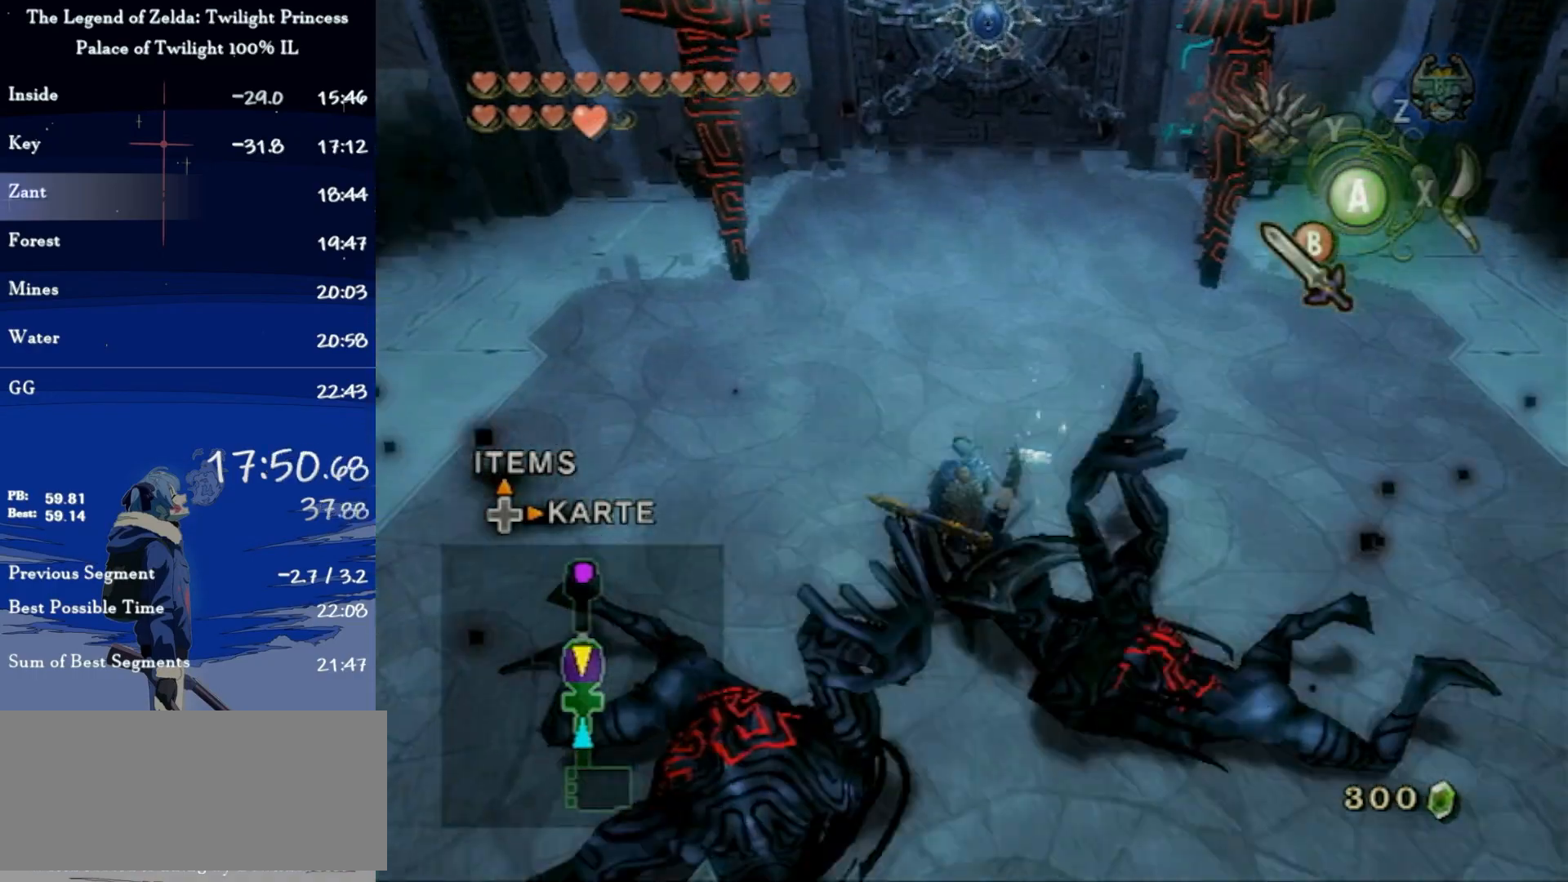
Gameplay with a controller (Nintendo layout); each line is a JSON object with the inputs held at the frame after it. "events" lists button and stick changes between this image and that frame as [ms after this image, input, new state], when the widget could be followed in between. Not read: L3 R3.
{"buttons": [], "left_stick": "up", "right_stick": "center", "events": [[167, "left_stick", "up"], [200, "L1", "up"]]}
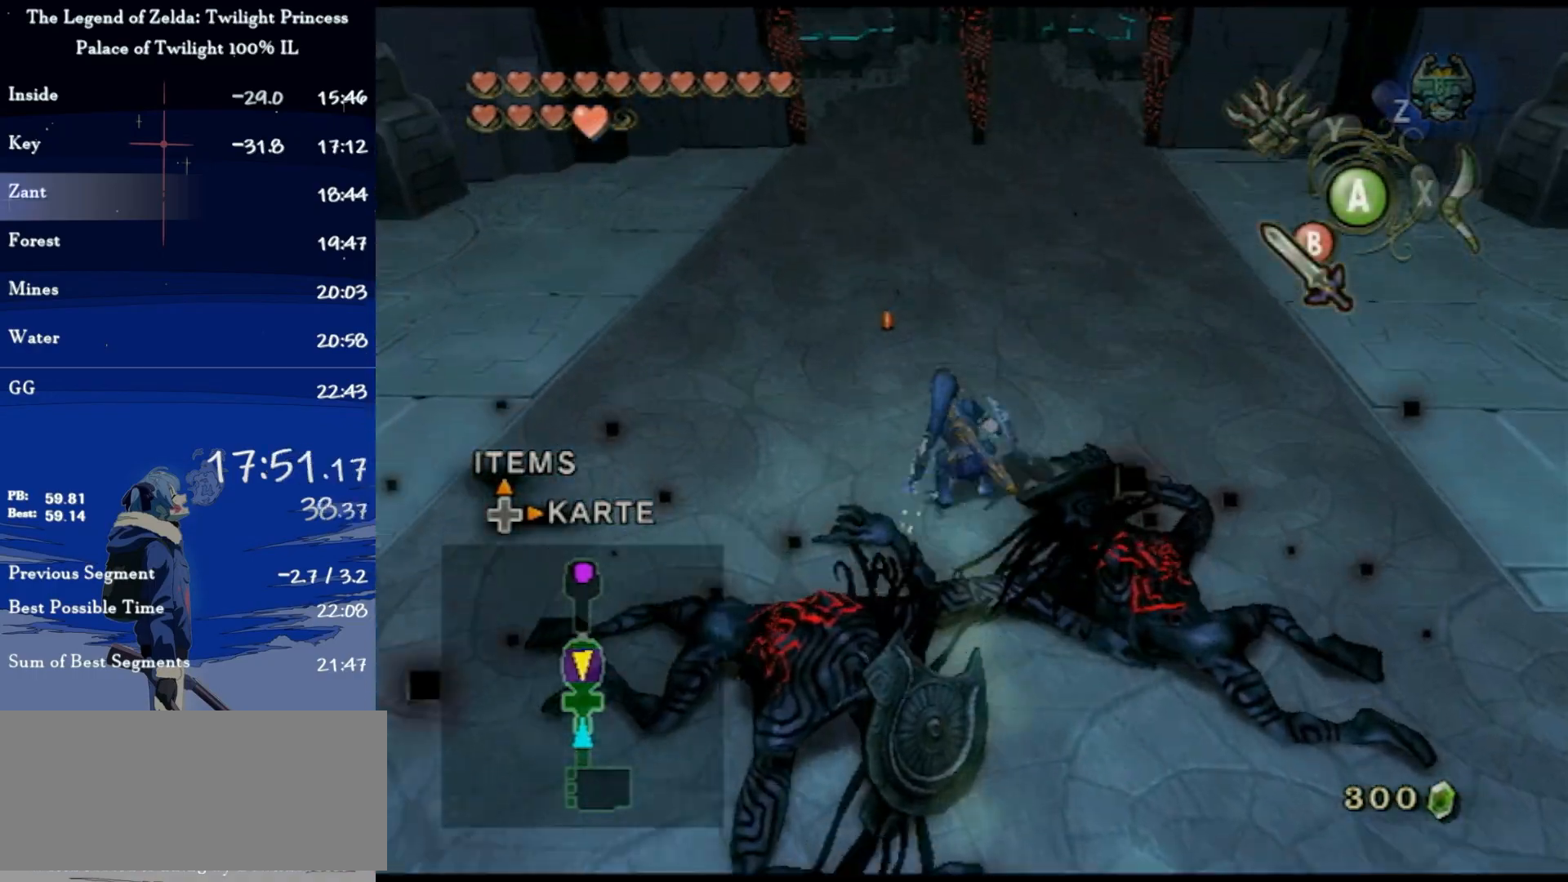
{"buttons": ["B"], "left_stick": "center", "right_stick": "center", "events": [[167, "B", "down"], [400, "left_stick", "center"]]}
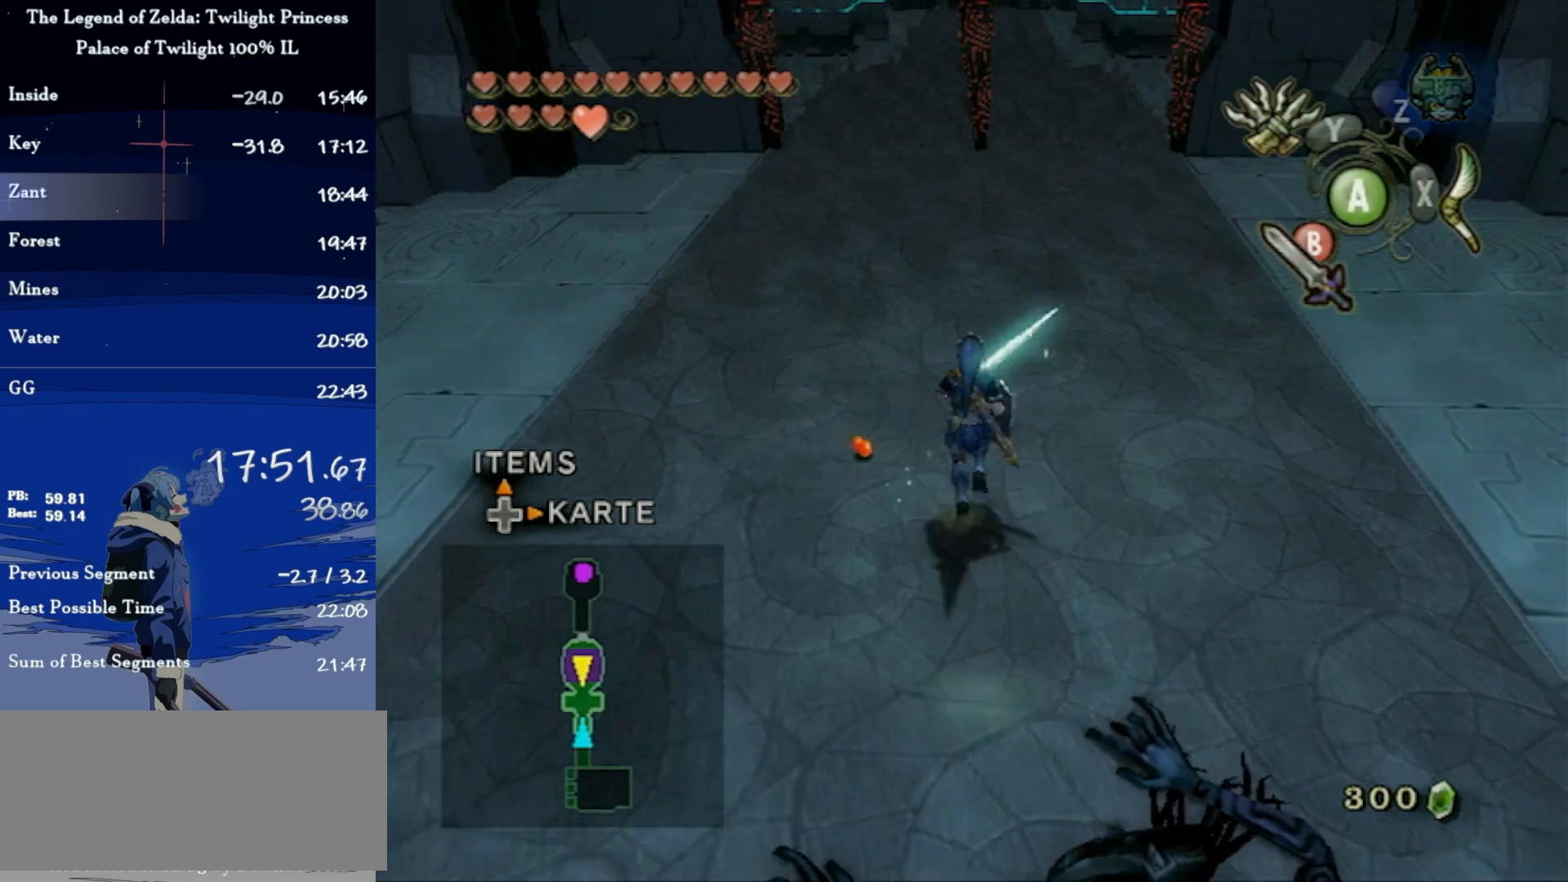
{"buttons": ["B"], "left_stick": "up", "right_stick": "center", "events": [[200, "left_stick", "up"]]}
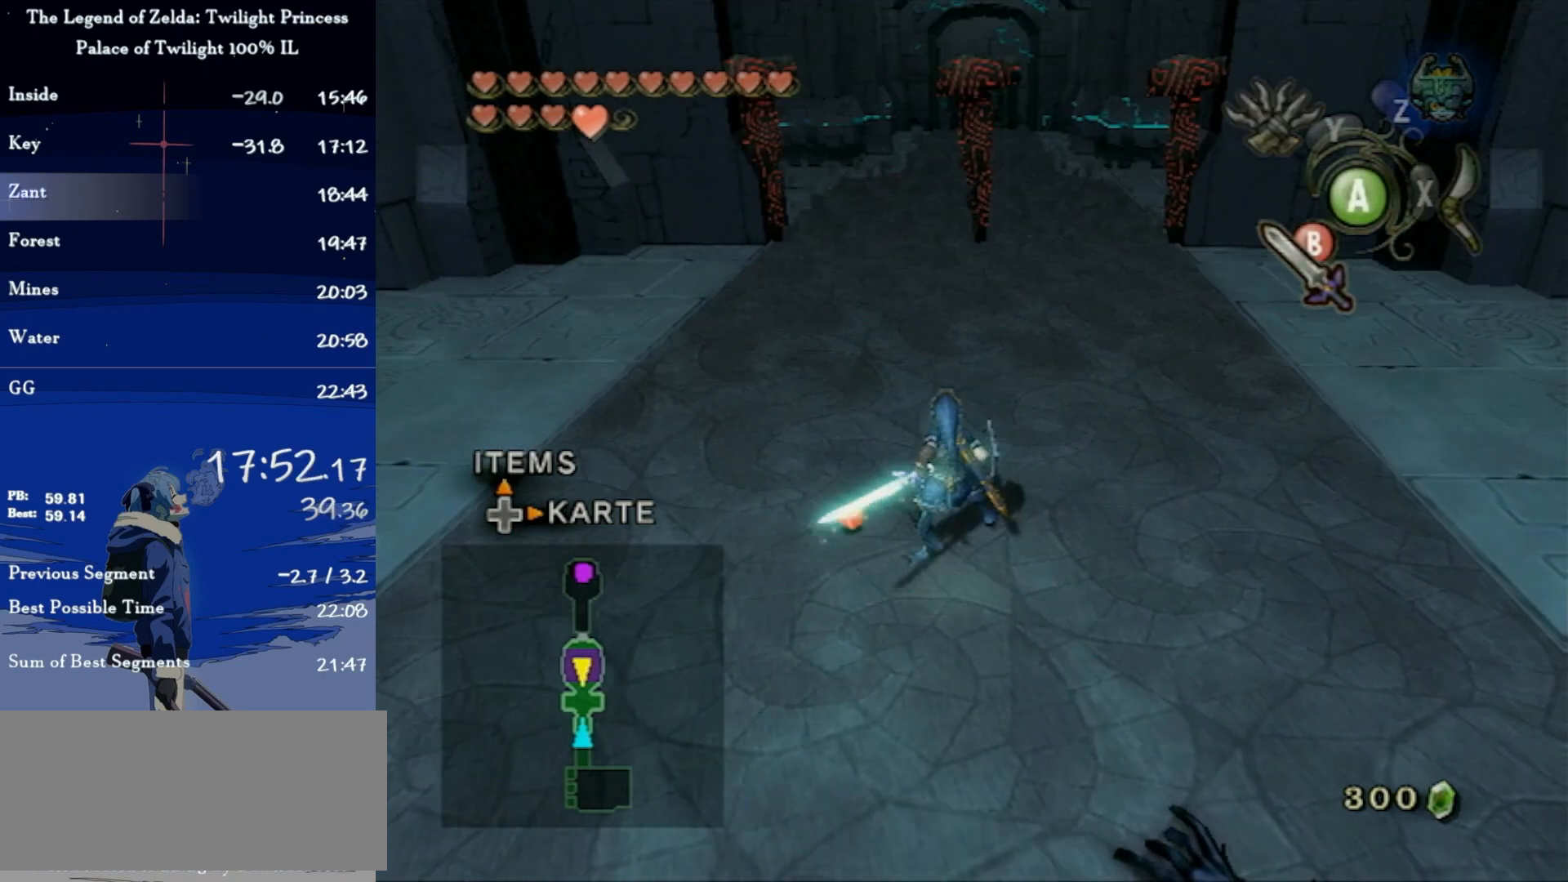
{"buttons": ["B"], "left_stick": "up", "right_stick": "center", "events": []}
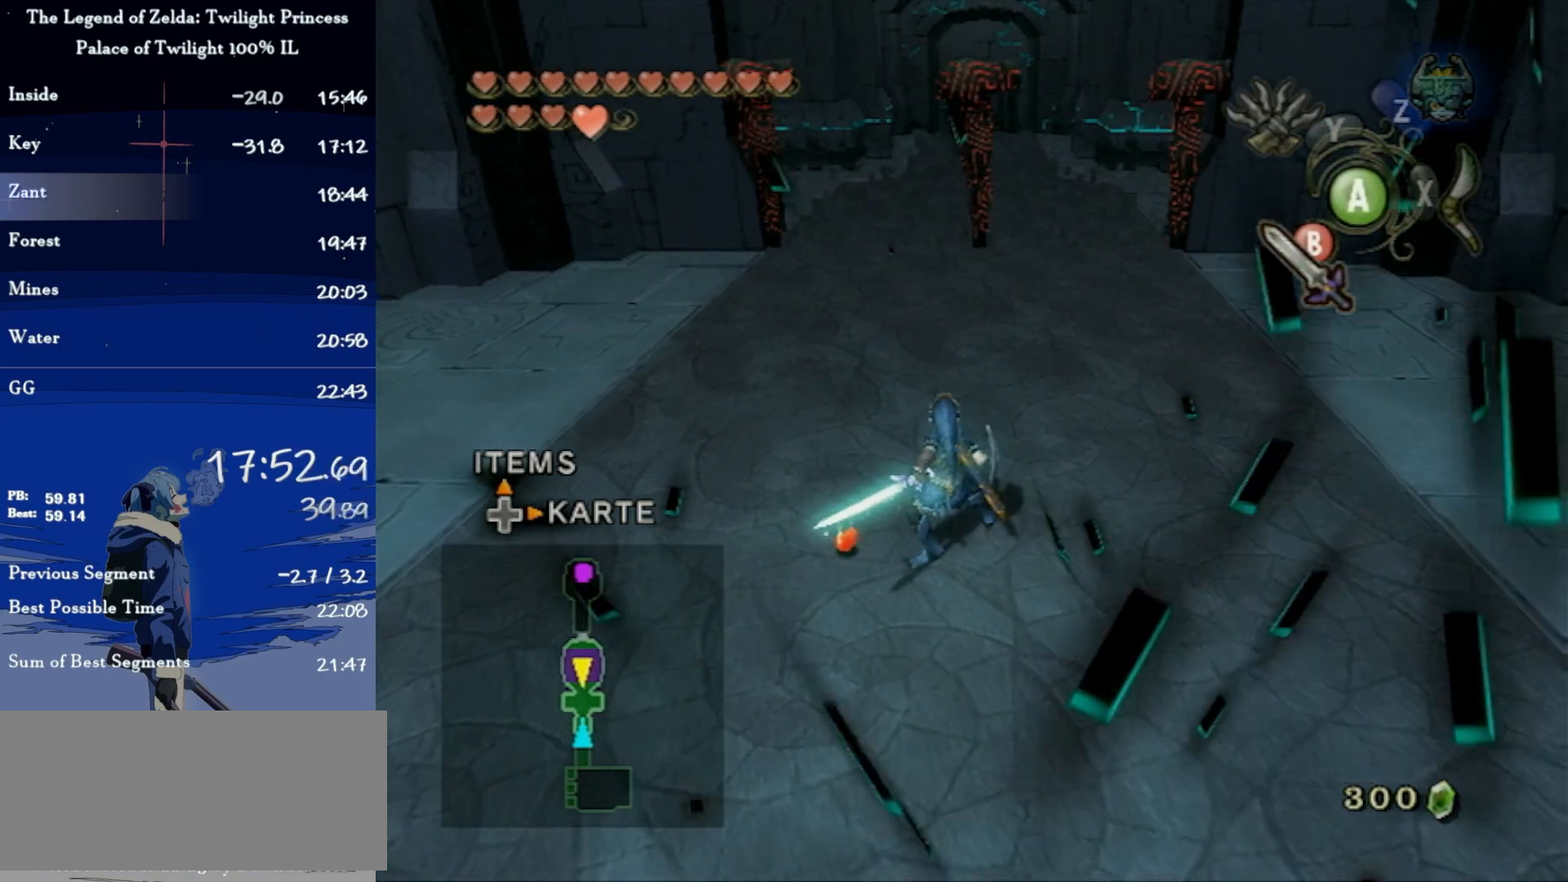
{"buttons": [], "left_stick": "center", "right_stick": "center", "events": [[167, "B", "up"], [267, "left_stick", "center"]]}
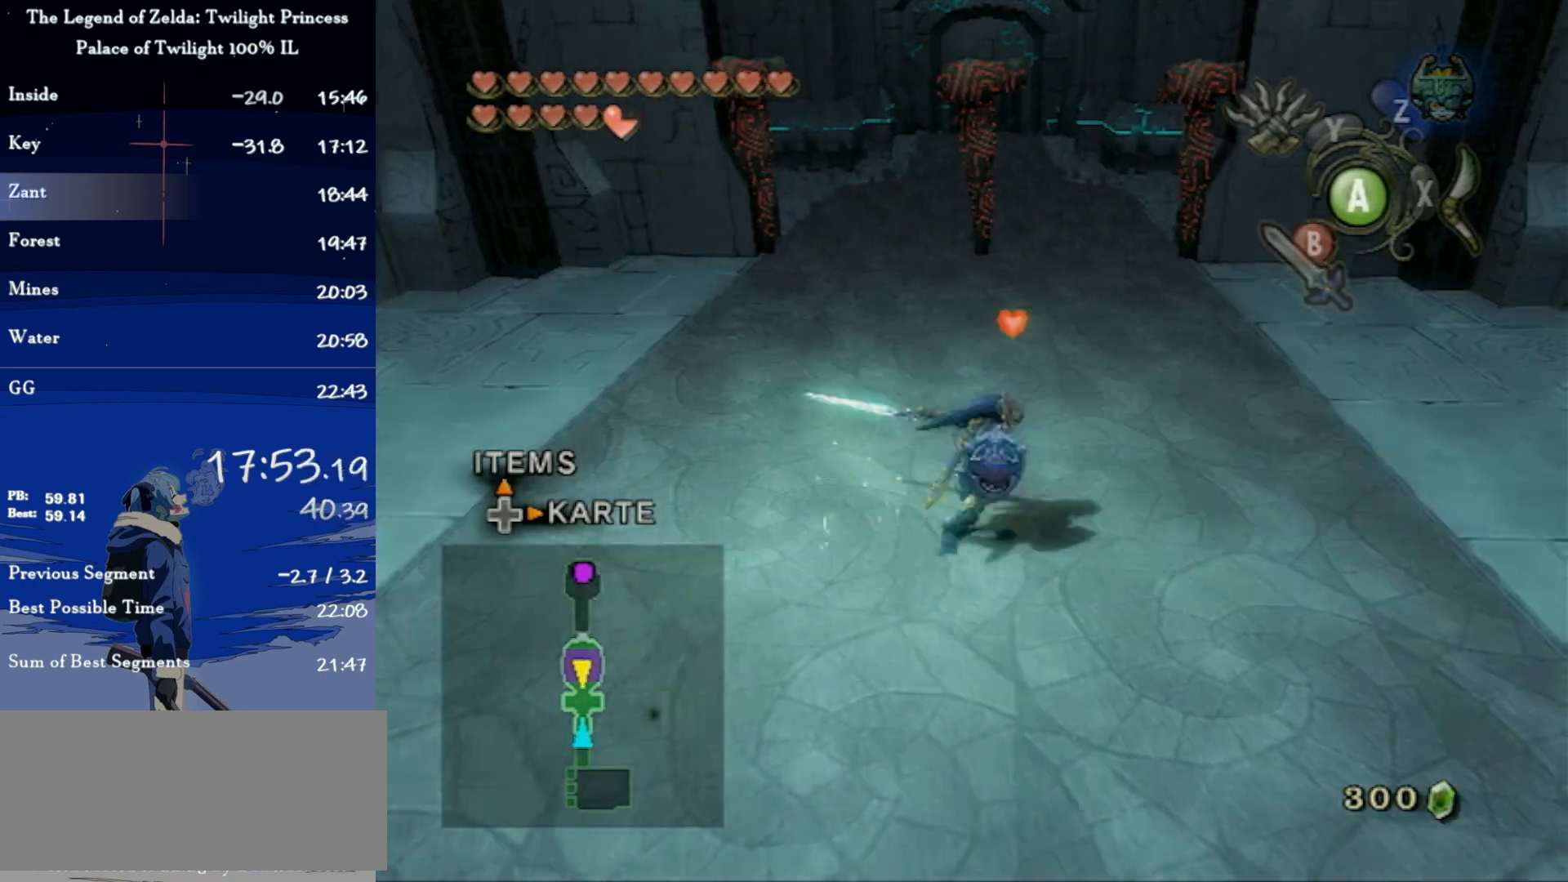
{"buttons": [], "left_stick": "center", "right_stick": "center", "events": []}
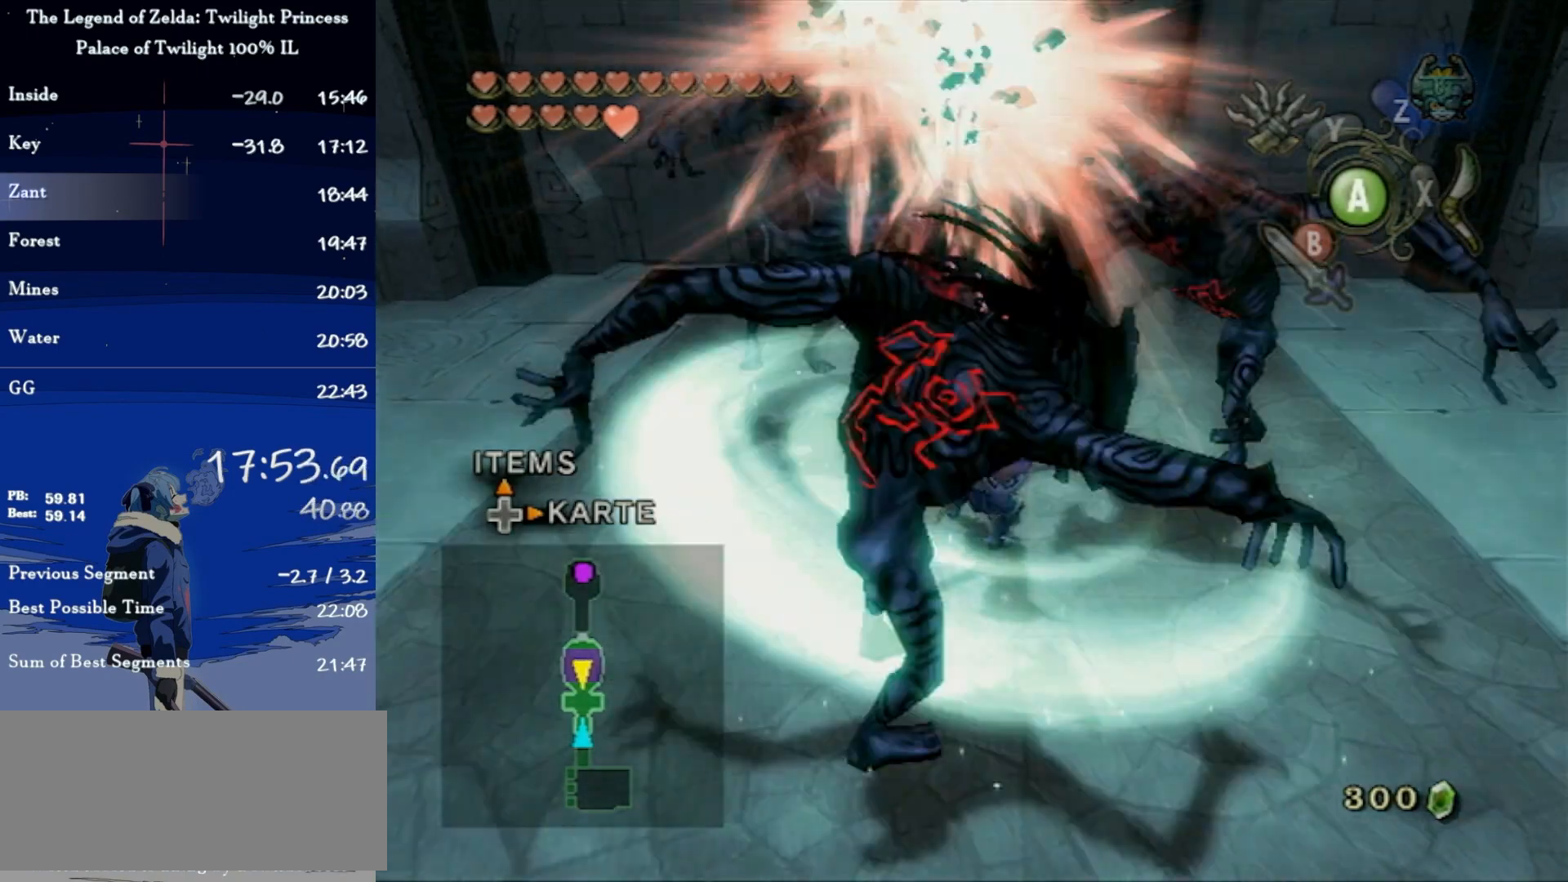
{"buttons": ["A"], "left_stick": "down", "right_stick": "center", "events": [[233, "left_stick", "down"], [467, "A", "down"]]}
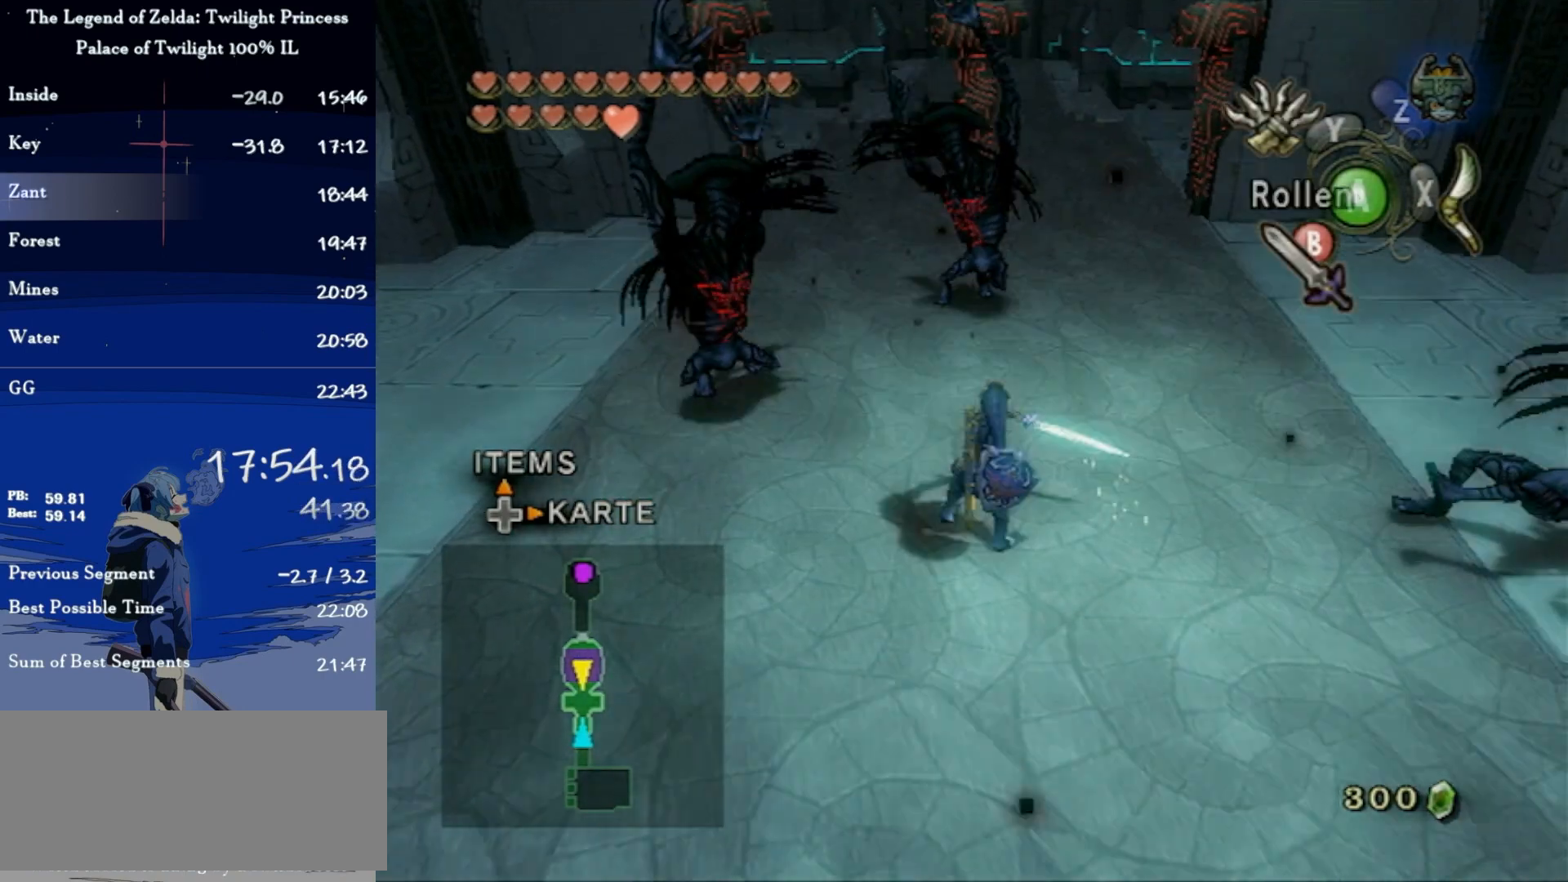
{"buttons": [], "left_stick": "up", "right_stick": "center", "events": [[133, "A", "up"], [133, "L1", "down"], [167, "left_stick", "center"], [433, "L1", "up"], [433, "left_stick", "up"]]}
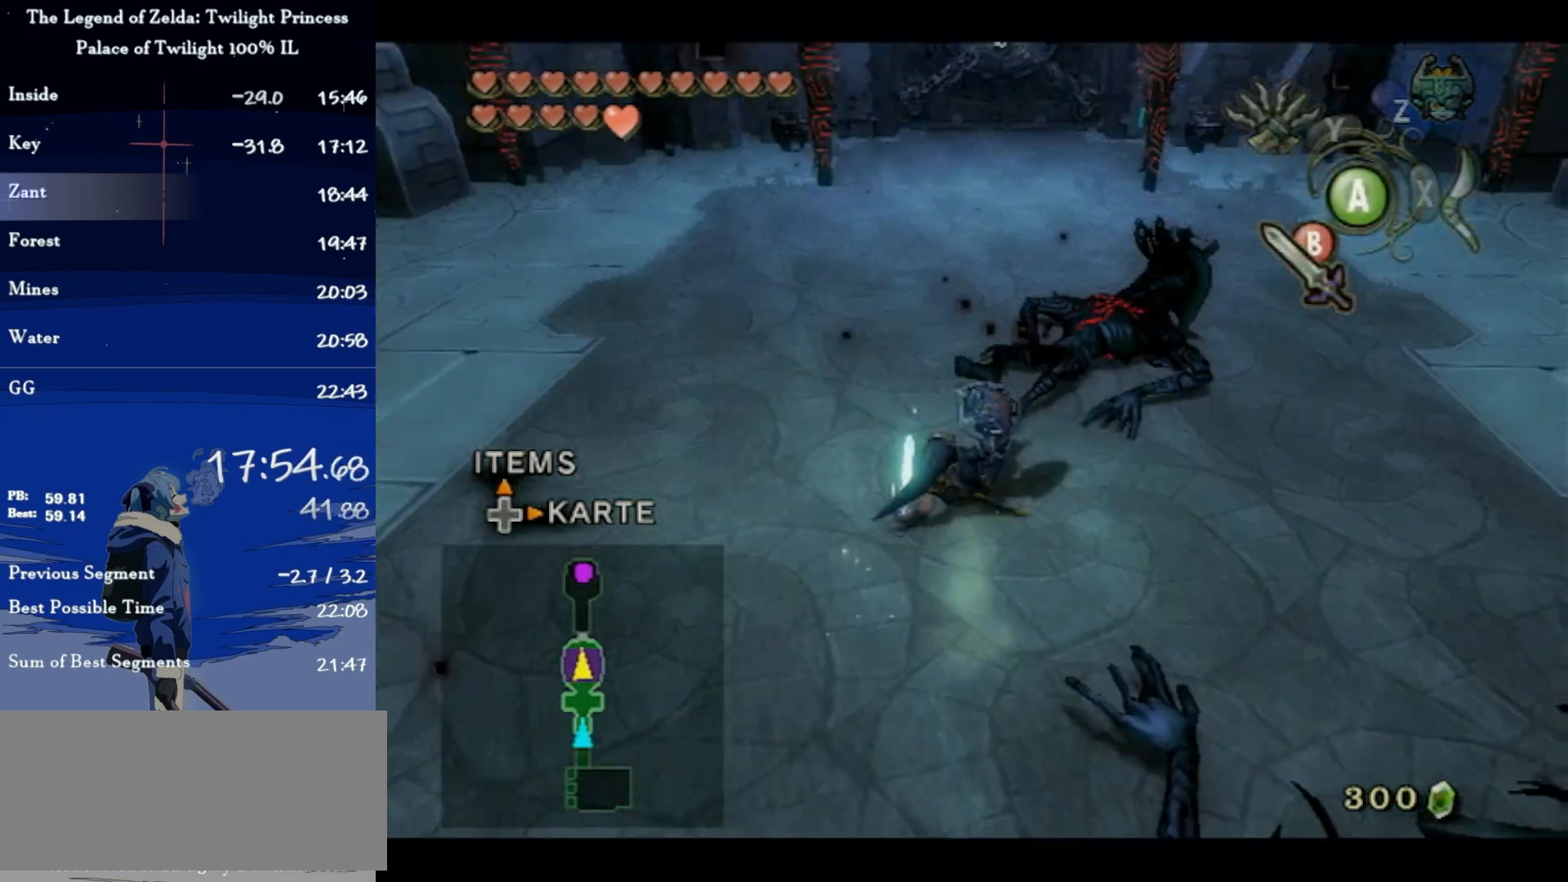
{"buttons": ["B"], "left_stick": "up", "right_stick": "center", "events": [[400, "B", "down"]]}
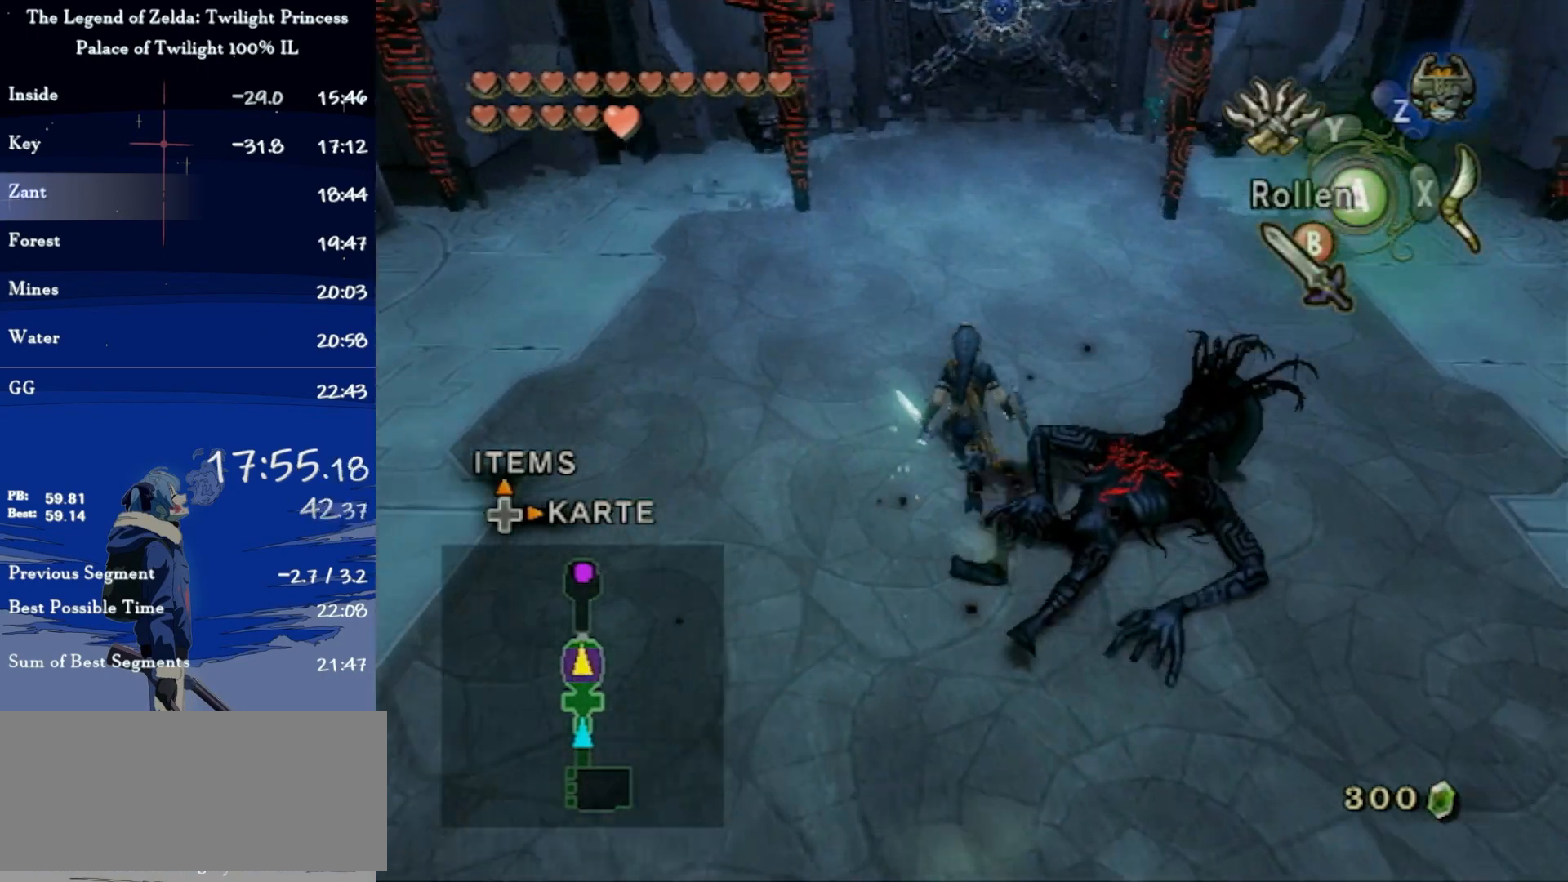
{"buttons": ["B"], "left_stick": "up-right", "right_stick": "center", "events": [[67, "left_stick", "center"], [267, "left_stick", "up"], [367, "left_stick", "up-right"]]}
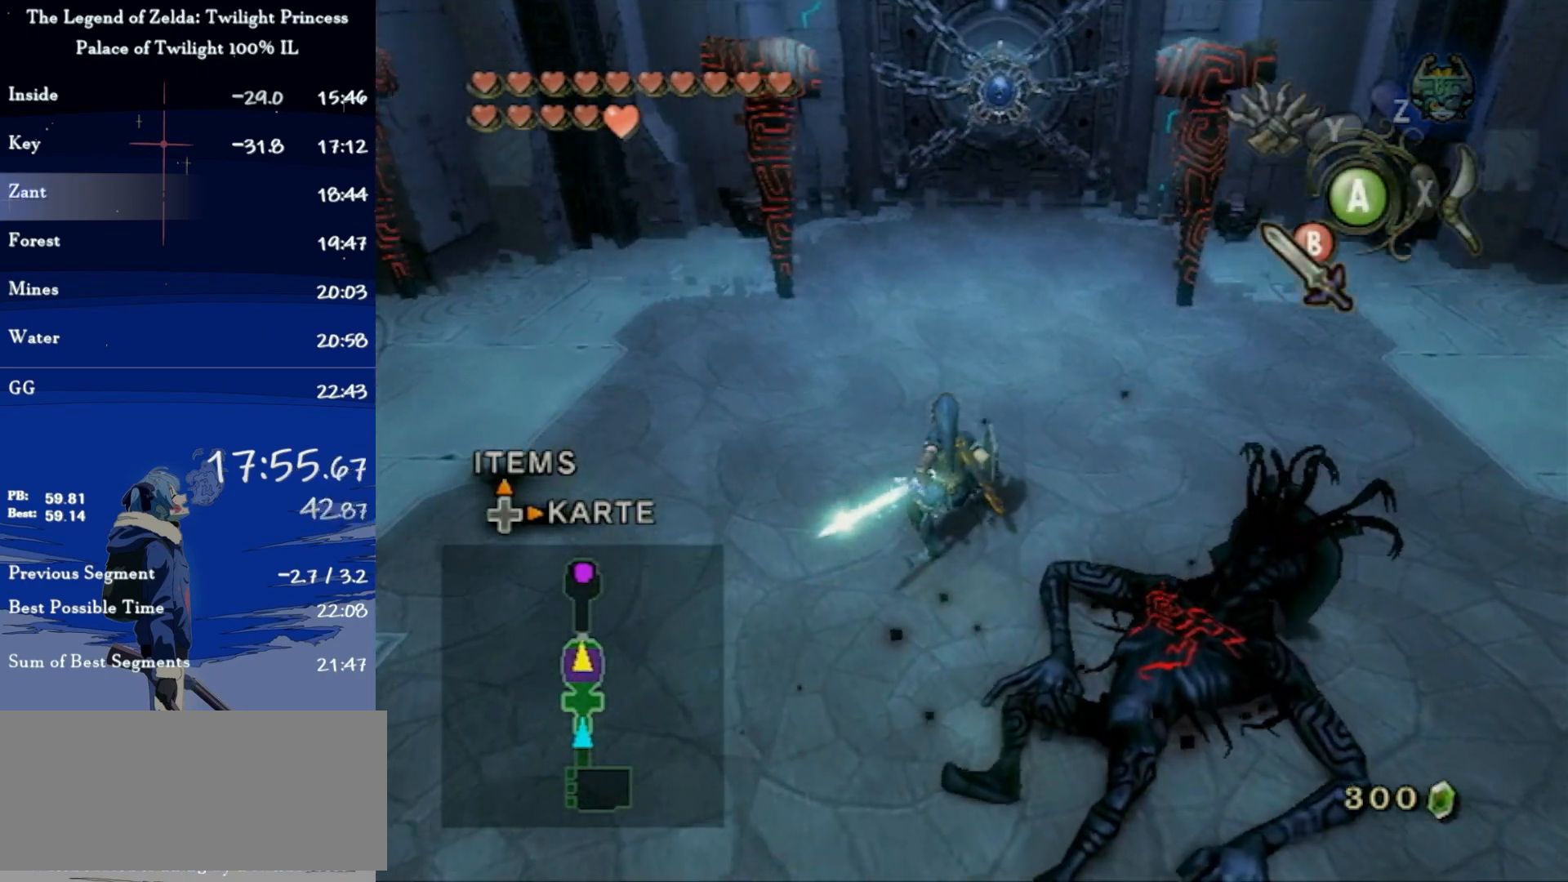
{"buttons": ["B"], "left_stick": "center", "right_stick": "center", "events": [[467, "left_stick", "center"]]}
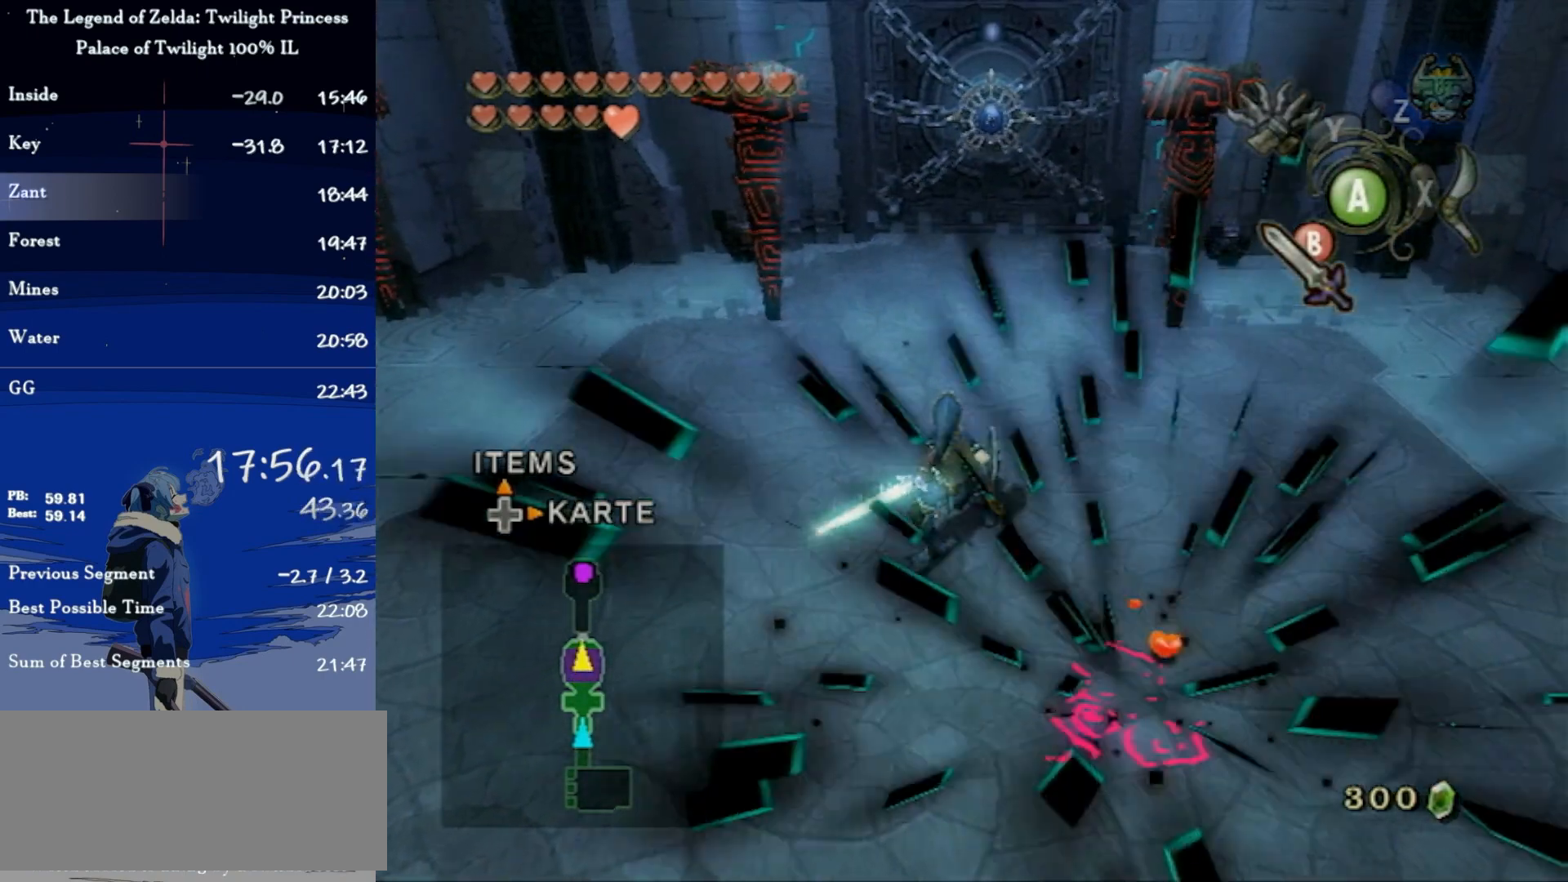
{"buttons": ["B"], "left_stick": "center", "right_stick": "center", "events": []}
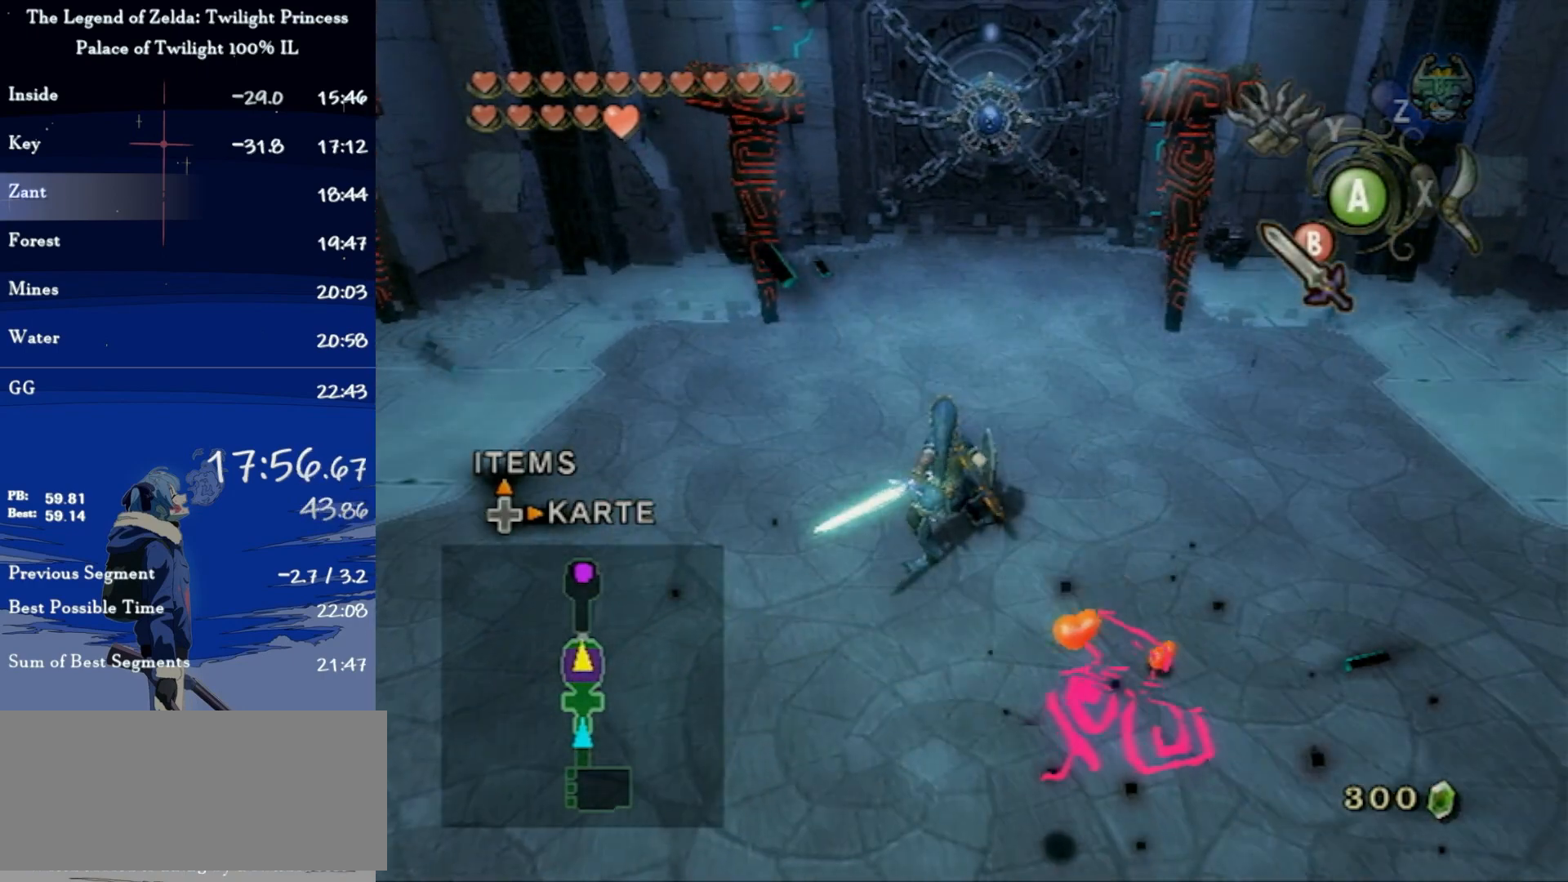
{"buttons": [], "left_stick": "center", "right_stick": "center", "events": [[200, "B", "up"]]}
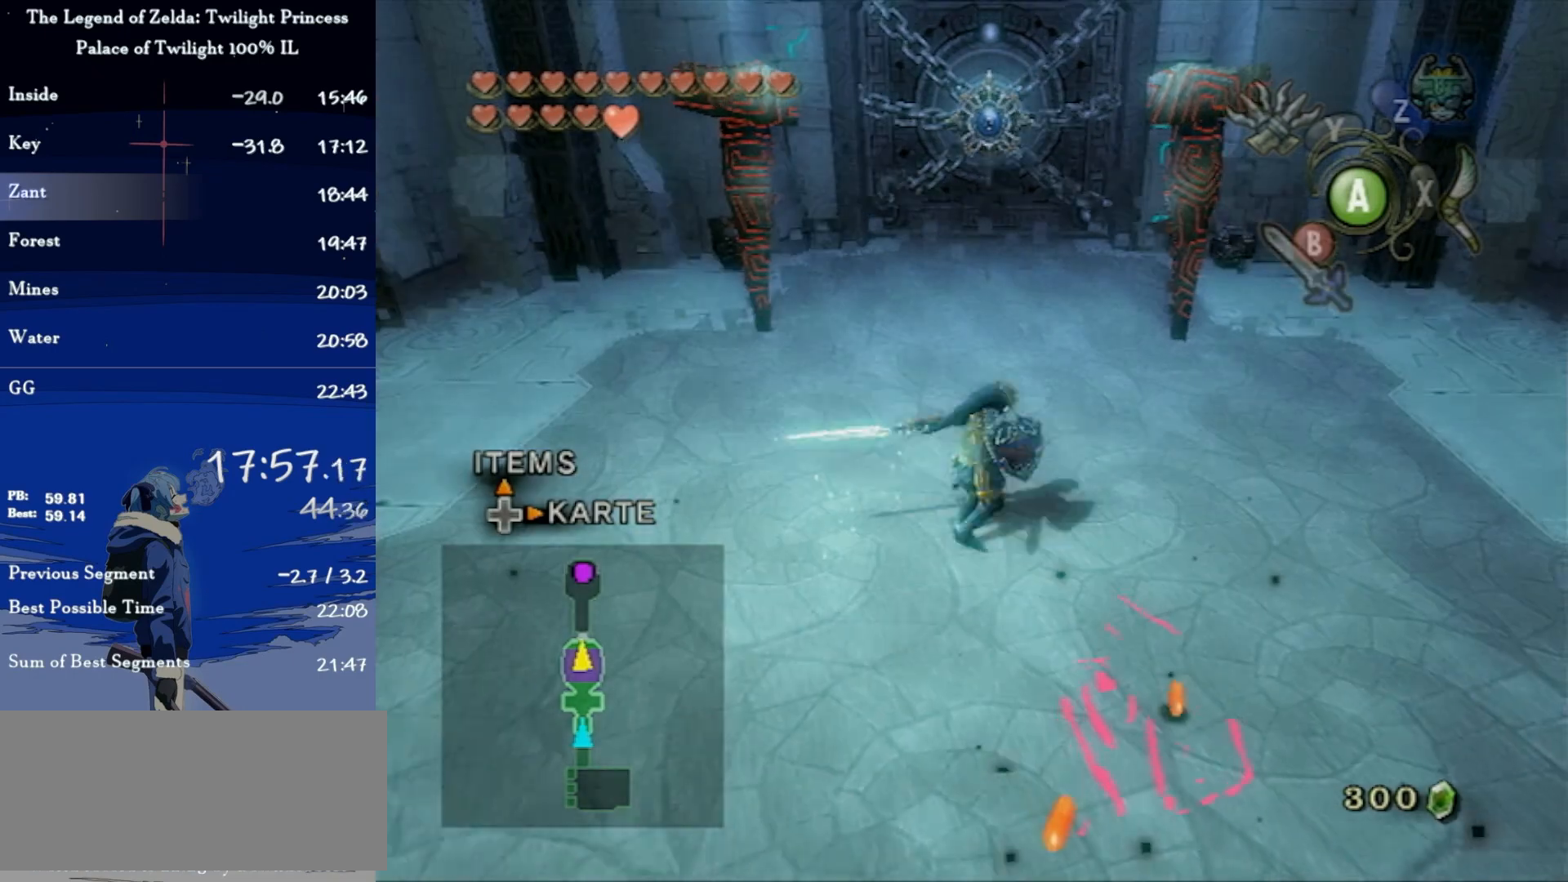
{"buttons": [], "left_stick": "center", "right_stick": "center", "events": []}
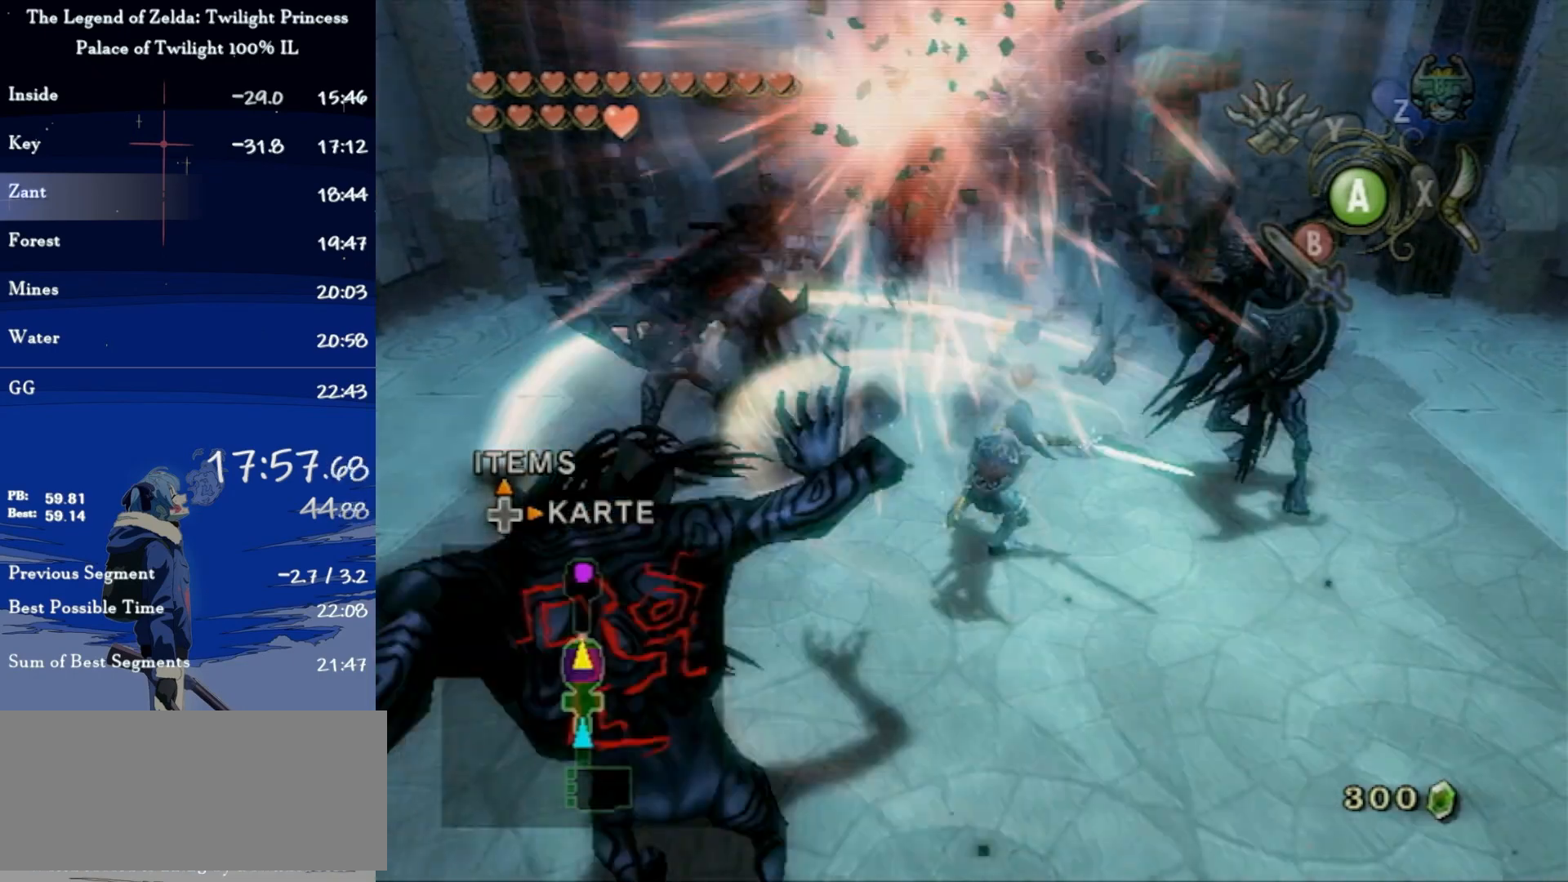
{"buttons": [], "left_stick": "up", "right_stick": "center", "events": [[200, "left_stick", "up"]]}
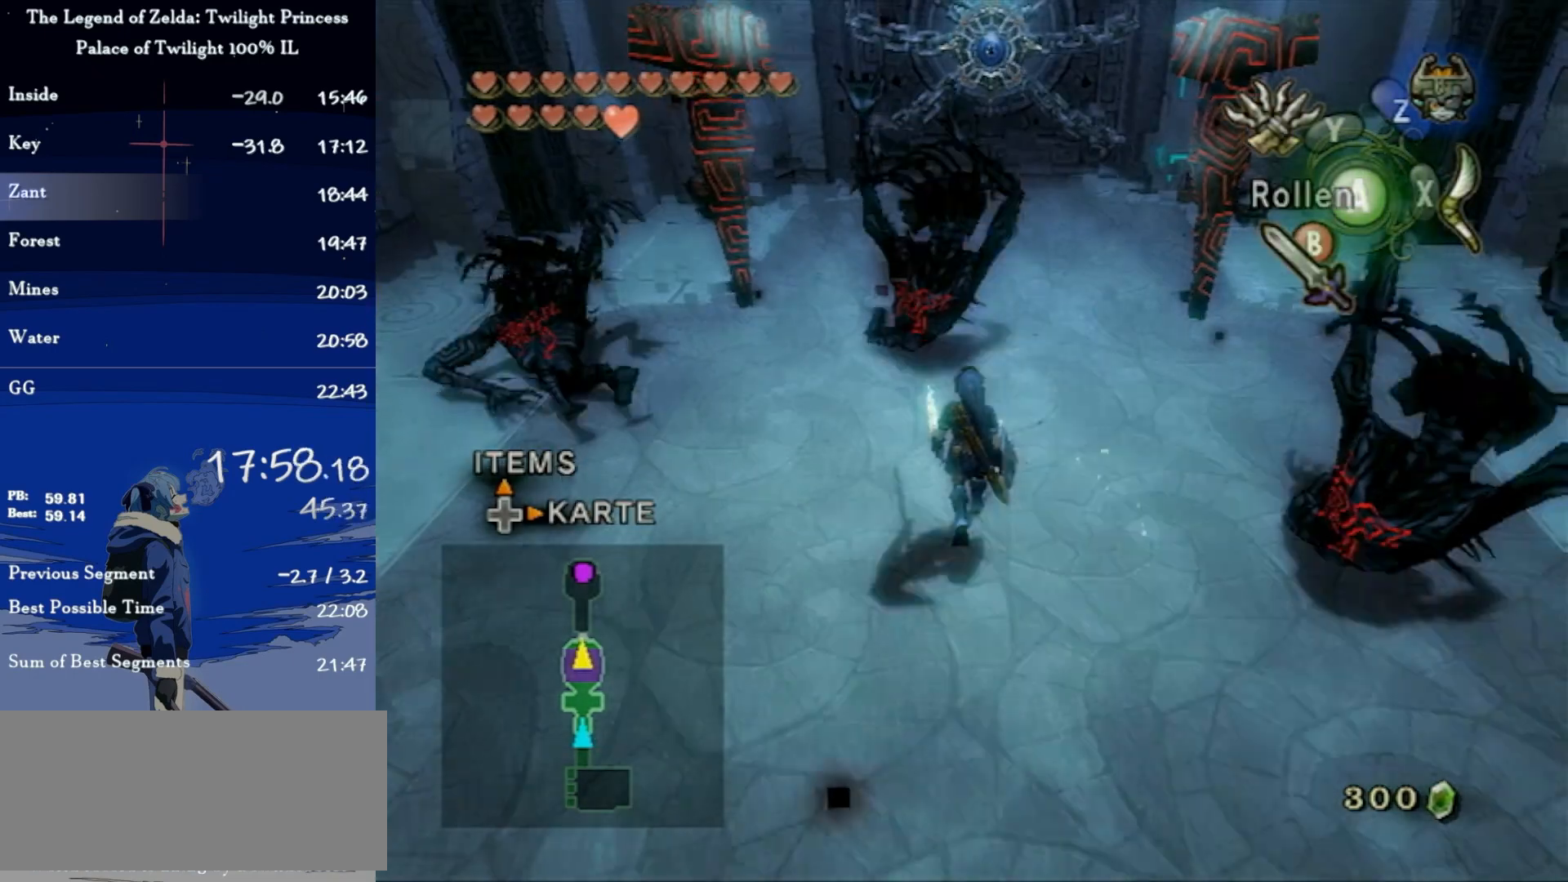
{"buttons": [], "left_stick": "center", "right_stick": "center", "events": [[100, "X", "down"], [200, "X", "up"], [267, "left_stick", "center"]]}
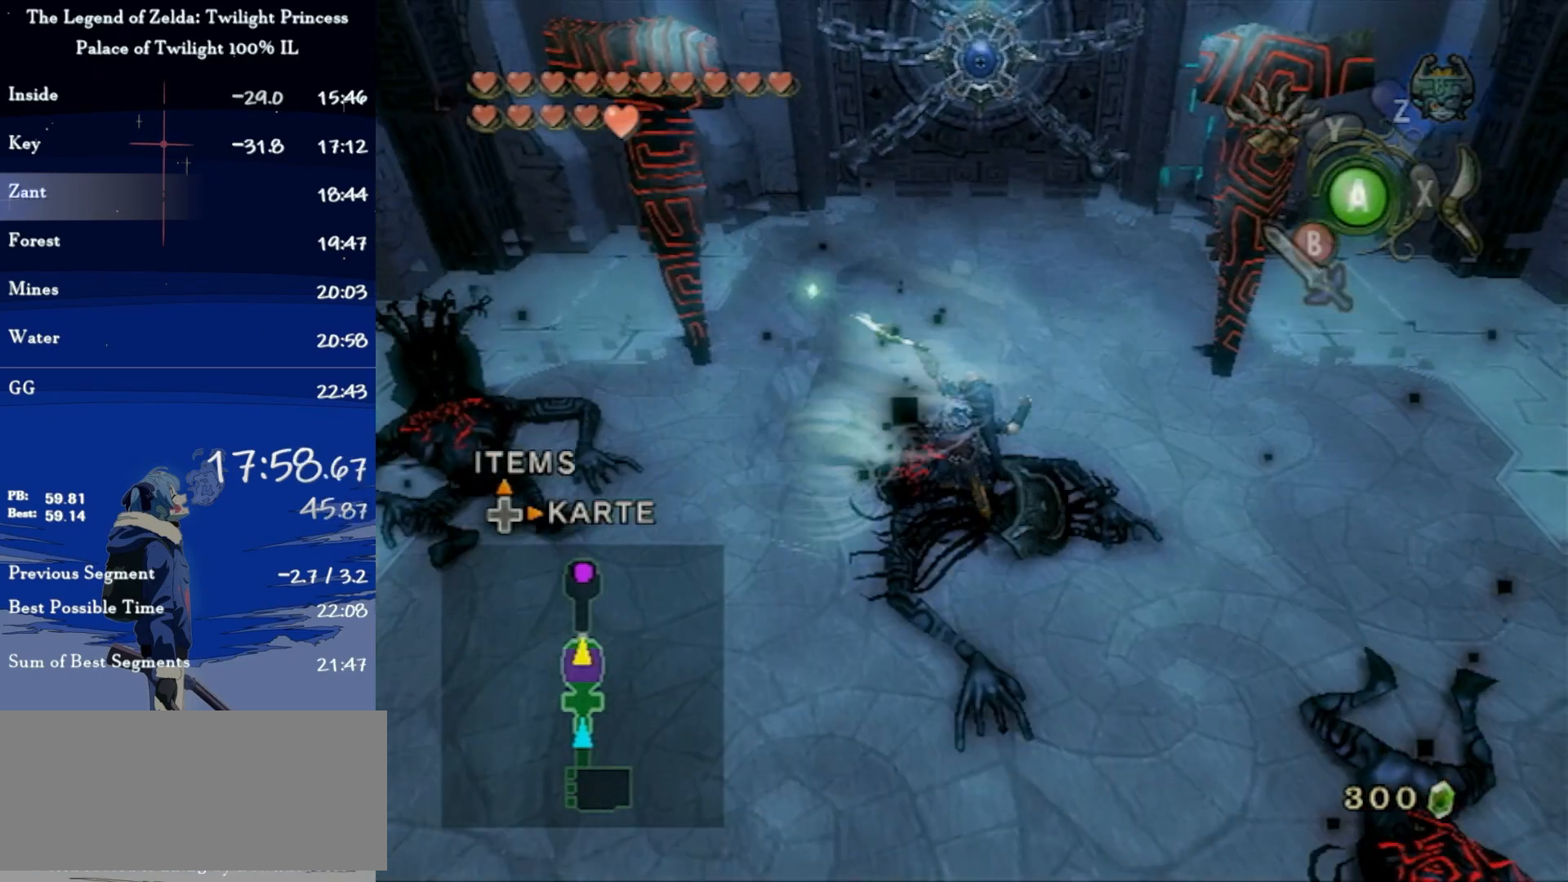
{"buttons": [], "left_stick": "center", "right_stick": "center", "events": [[200, "L1", "down"], [400, "L1", "up"]]}
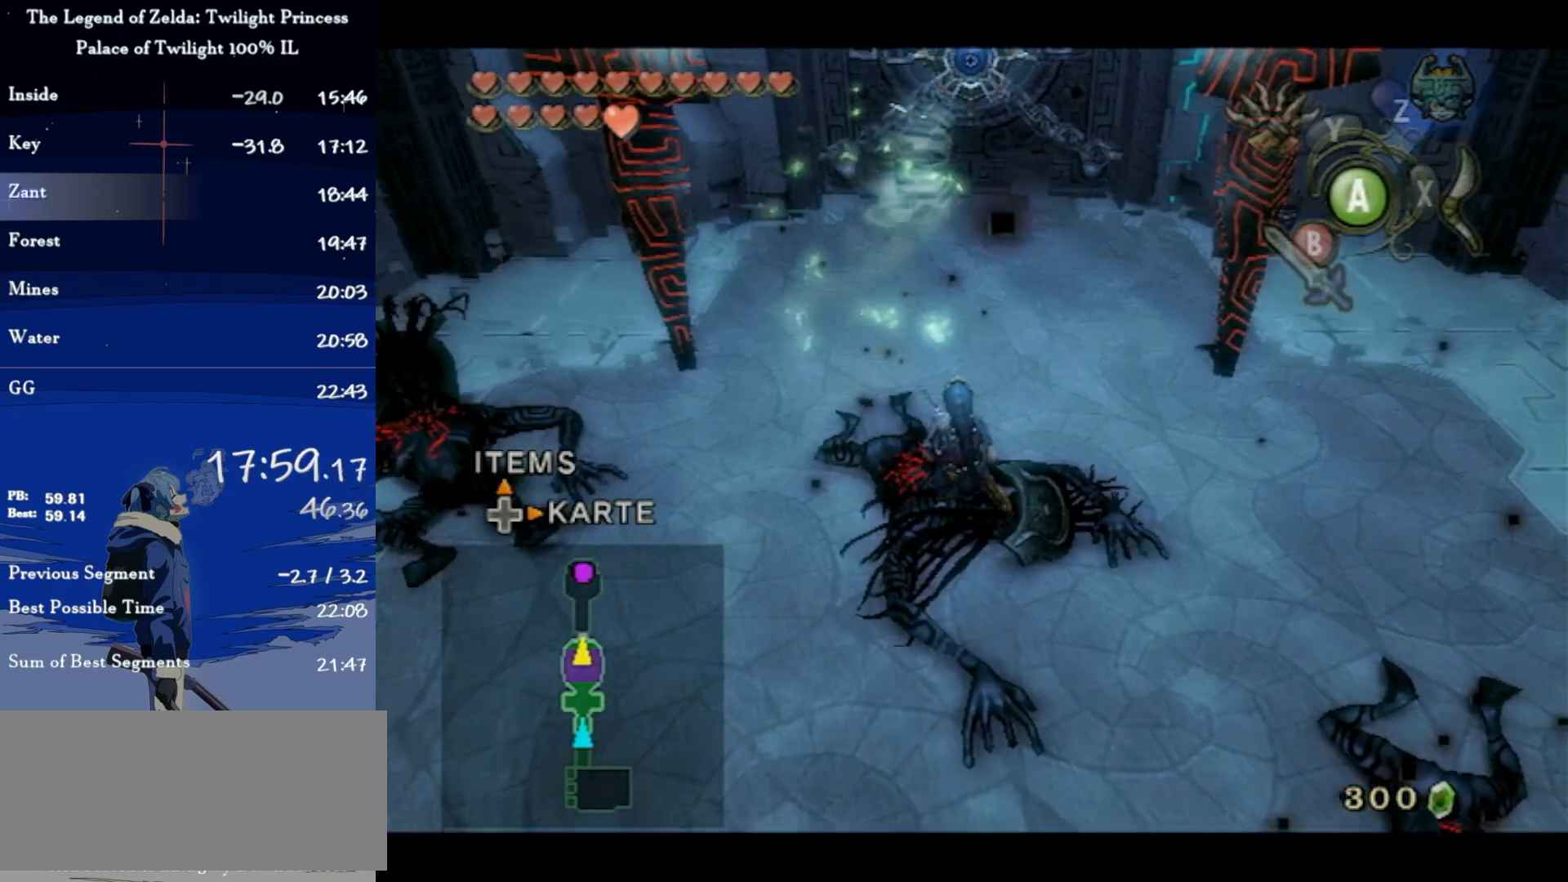
{"buttons": ["A"], "left_stick": "center", "right_stick": "center", "events": [[500, "A", "down"]]}
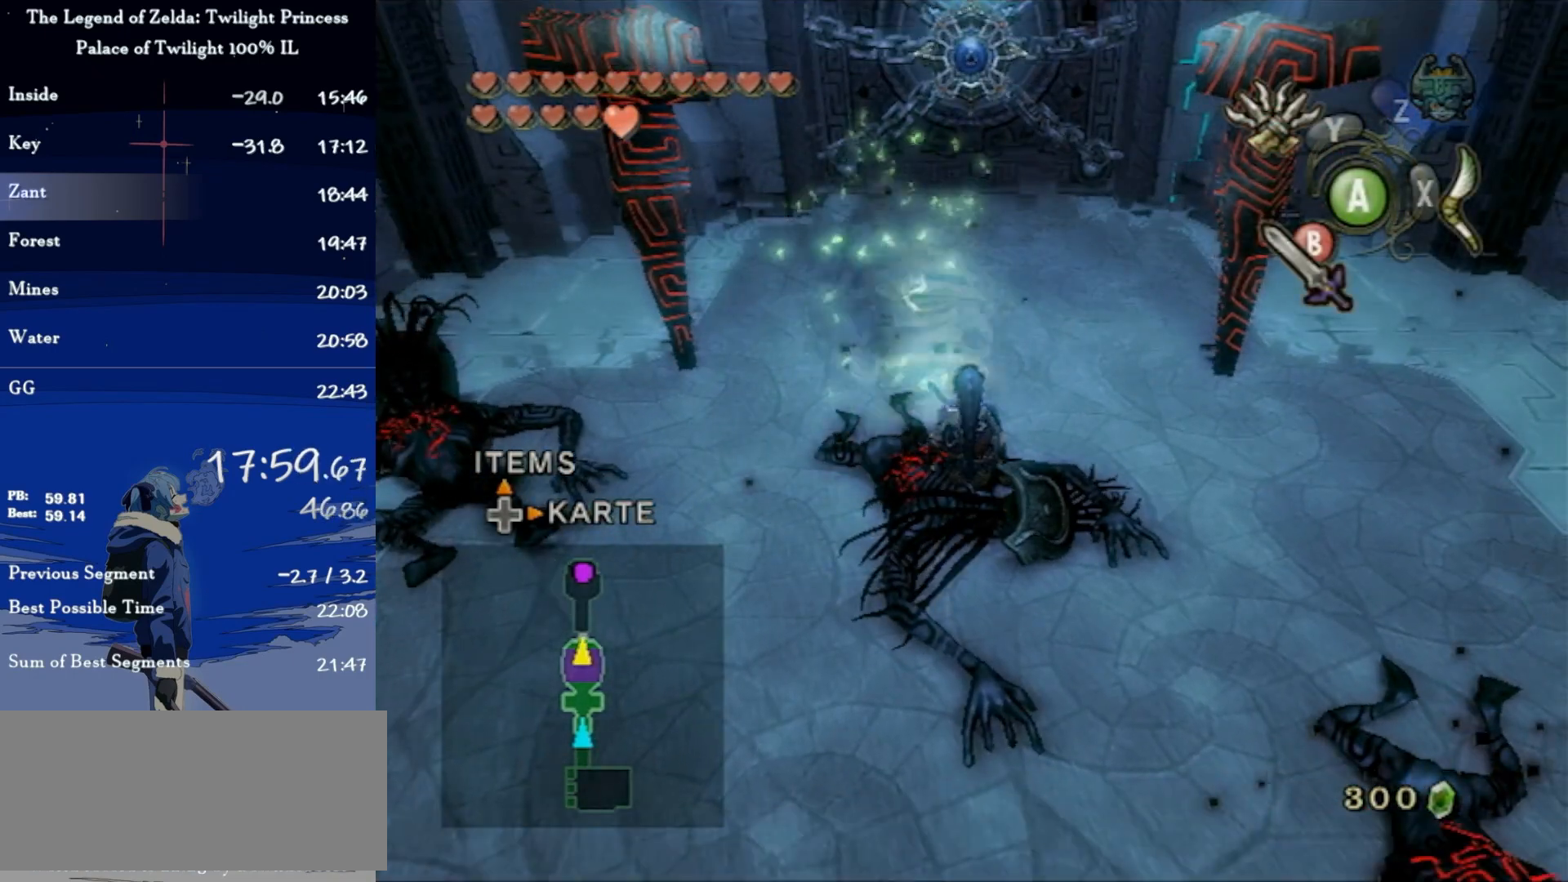
{"buttons": ["A"], "left_stick": "center", "right_stick": "center", "events": [[100, "A", "up"], [167, "A", "down"], [267, "A", "up"], [333, "A", "down"], [400, "A", "up"], [500, "A", "down"]]}
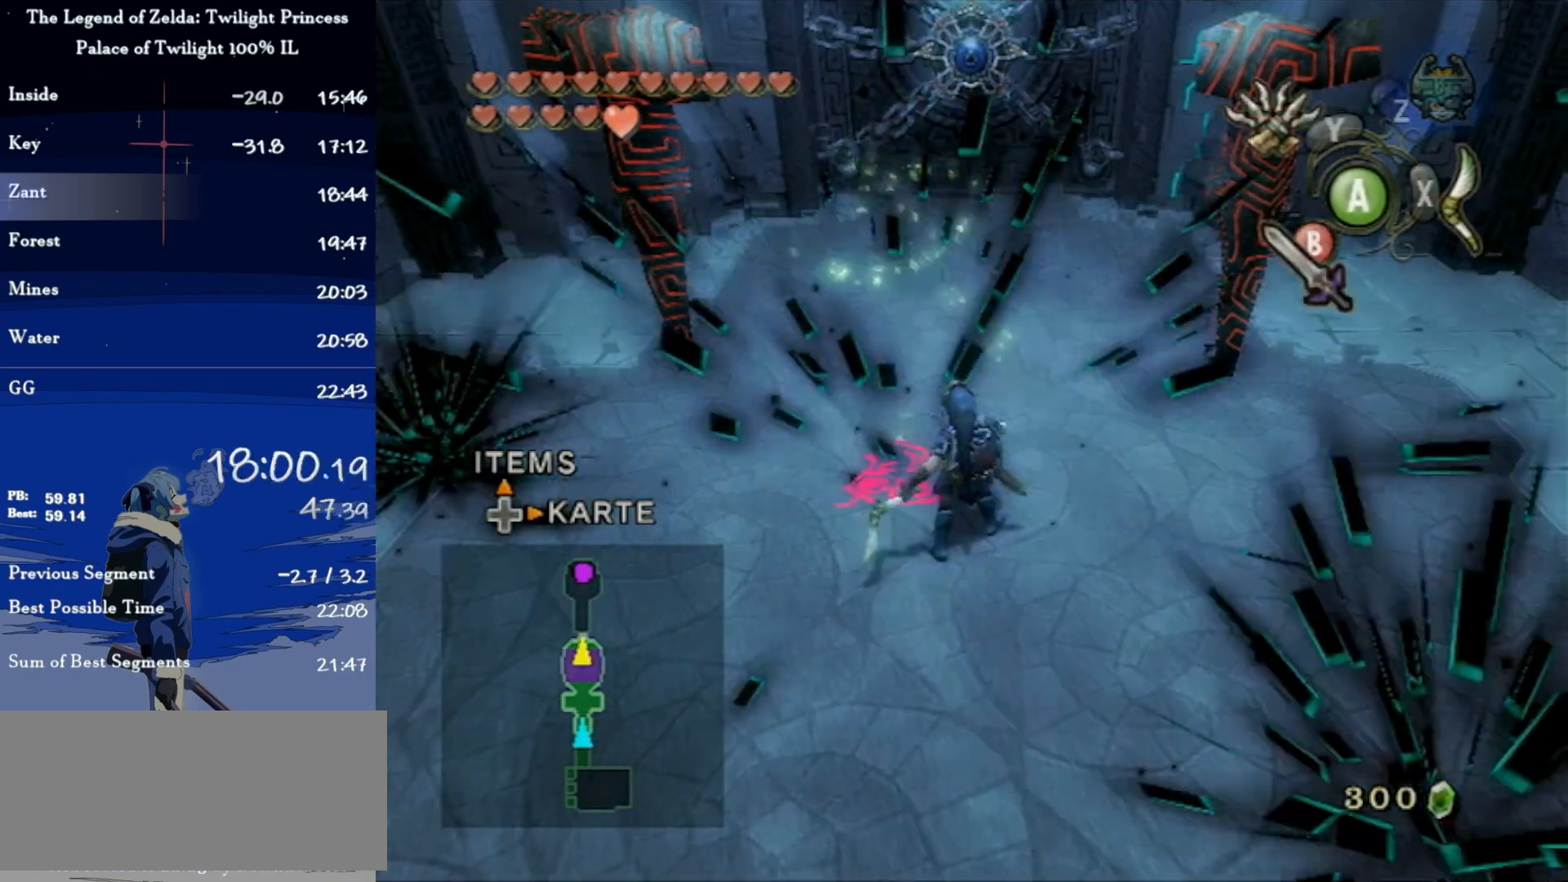
{"buttons": [], "left_stick": "up-left", "right_stick": "center", "events": [[33, "A", "up"], [100, "A", "down"], [233, "A", "up"], [267, "left_stick", "up"], [333, "left_stick", "up-left"]]}
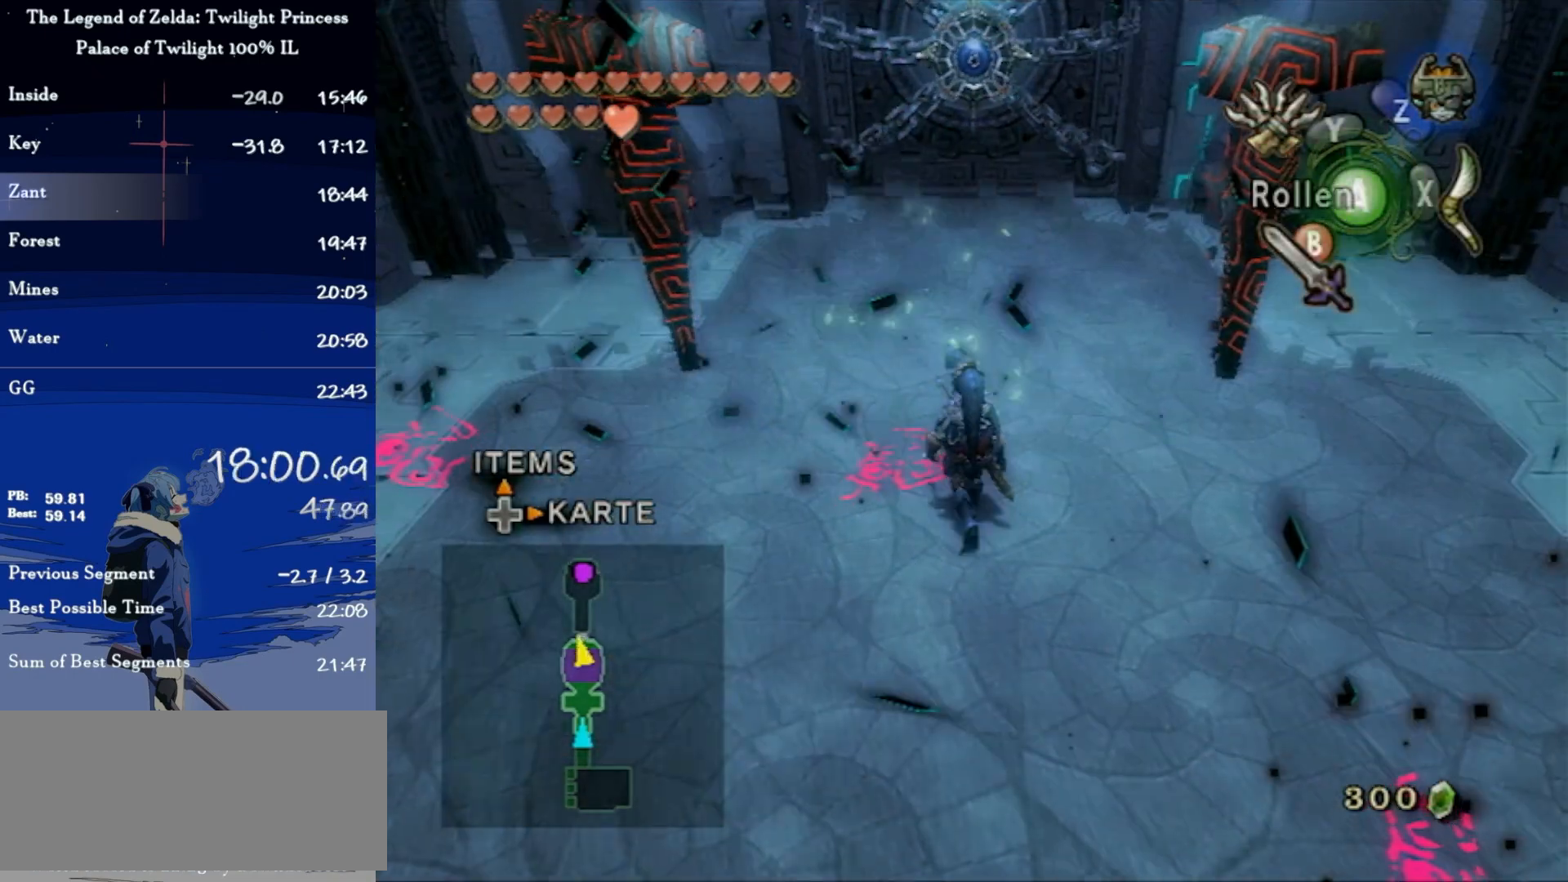
{"buttons": [], "left_stick": "right", "right_stick": "center", "events": [[333, "left_stick", "up-right"], [433, "left_stick", "right"]]}
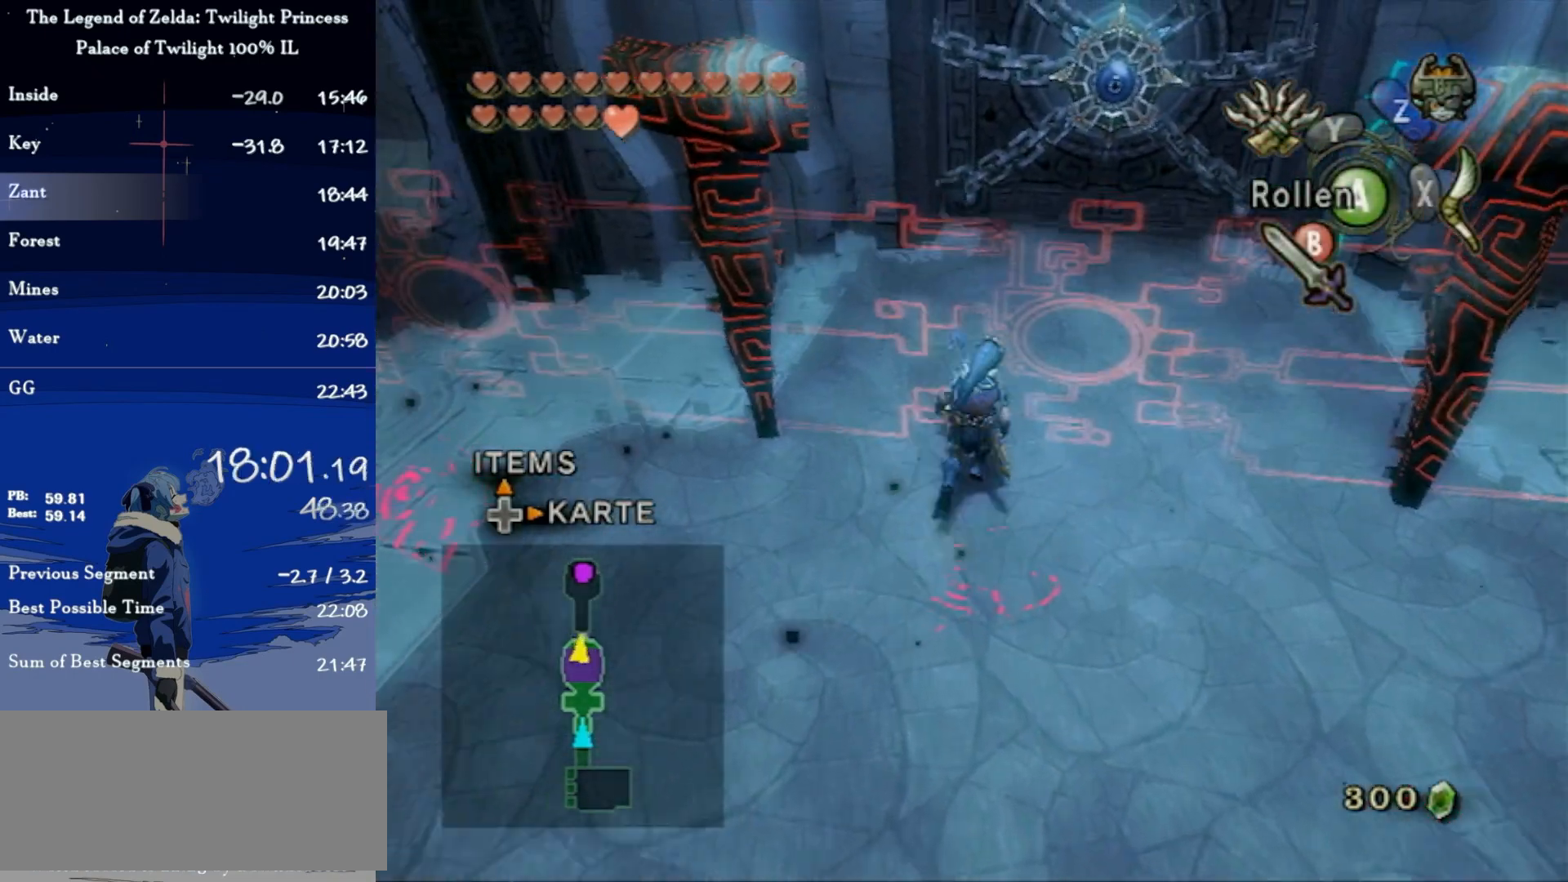
{"buttons": [], "left_stick": "up-left", "right_stick": "center", "events": [[100, "left_stick", "down"], [167, "left_stick", "down-left"], [267, "left_stick", "left"], [400, "left_stick", "up-left"]]}
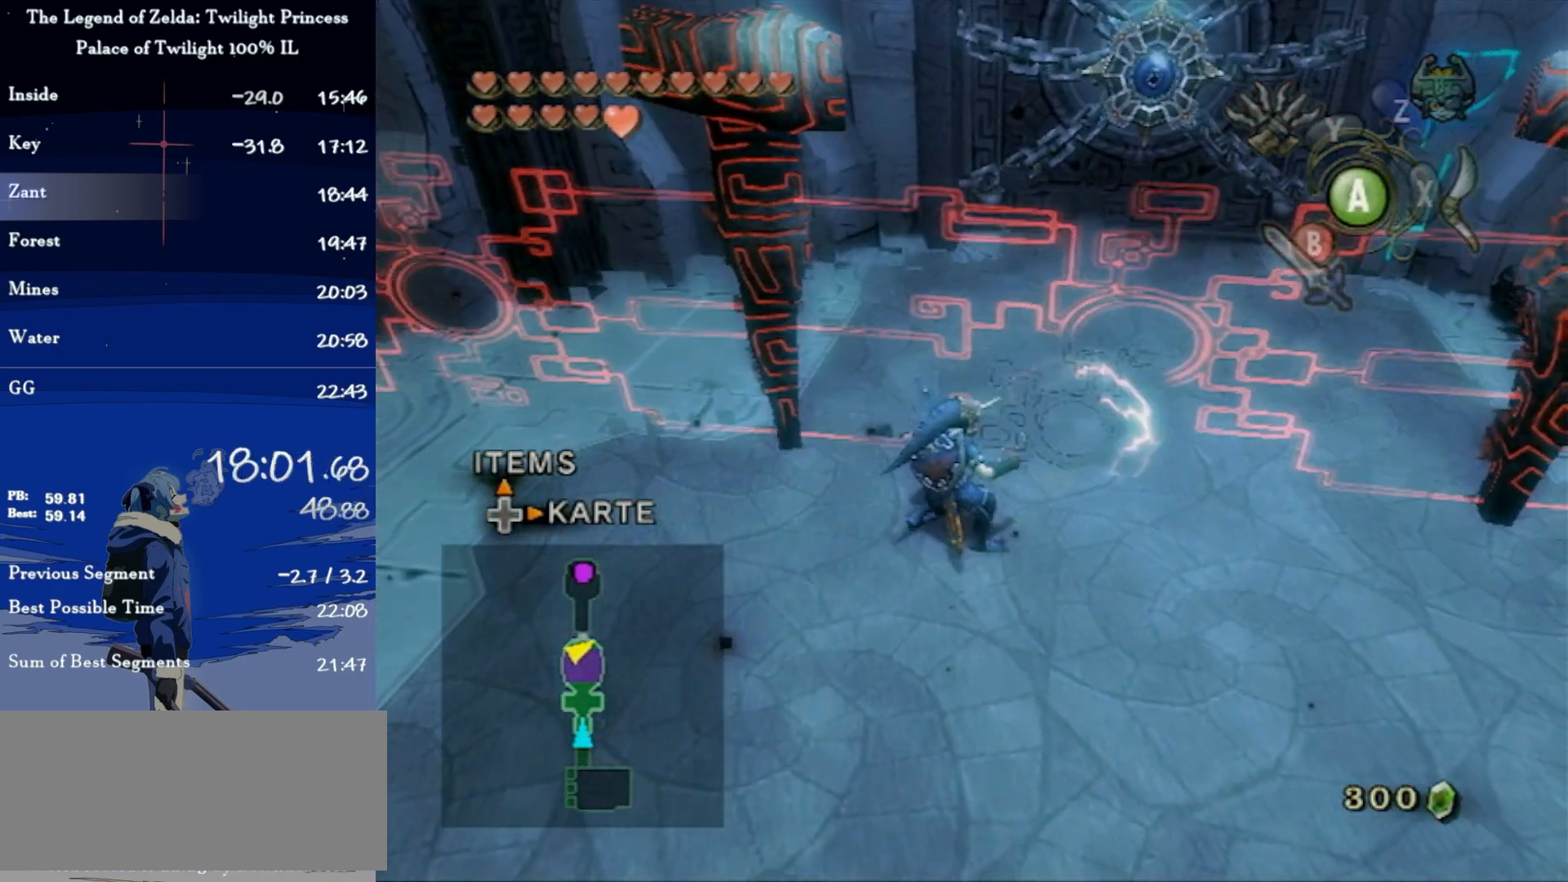
{"buttons": [], "left_stick": "down-right", "right_stick": "center", "events": [[33, "left_stick", "center"], [200, "left_stick", "up-right"], [367, "left_stick", "right"], [467, "left_stick", "down-right"]]}
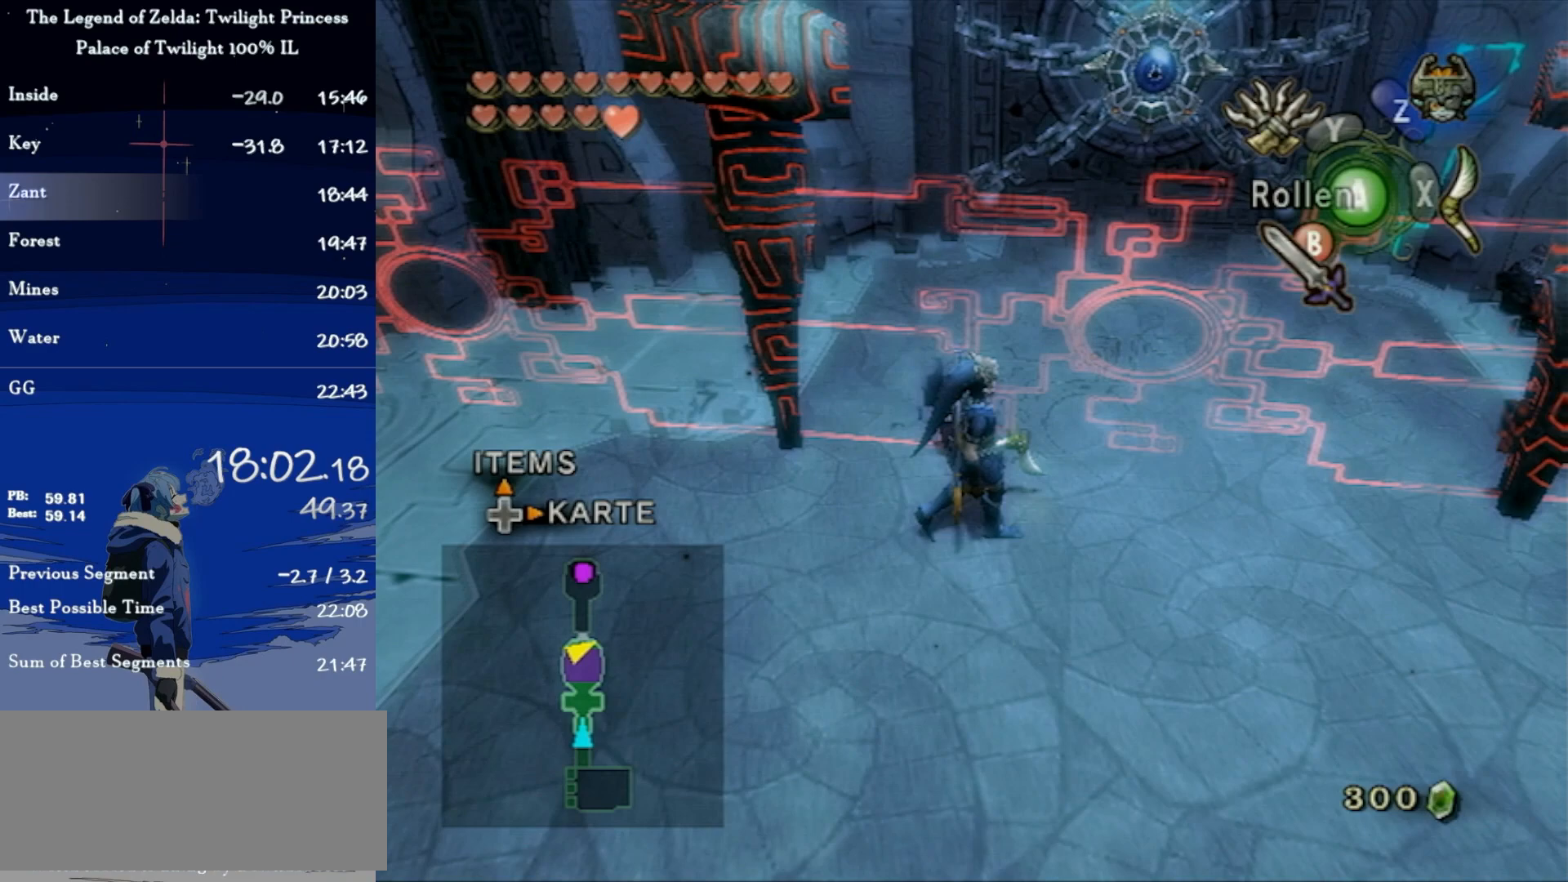
{"buttons": [], "left_stick": "up-left", "right_stick": "center", "events": [[167, "left_stick", "down-left"], [267, "left_stick", "left"], [467, "left_stick", "up-left"]]}
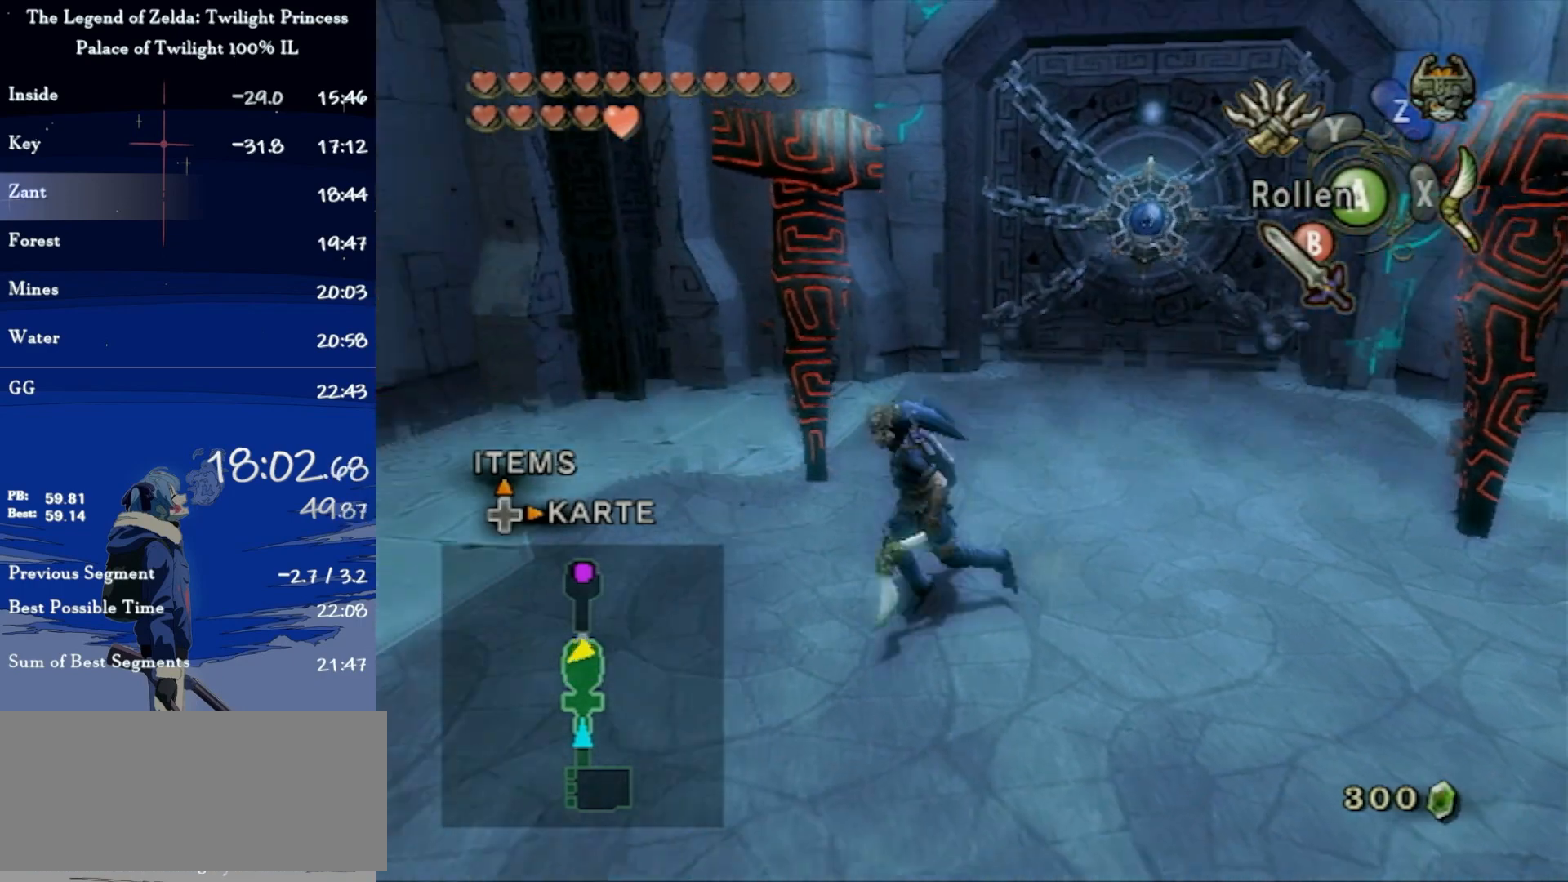
{"buttons": [], "left_stick": "right", "right_stick": "center", "events": [[67, "left_stick", "up-right"], [267, "left_stick", "right"]]}
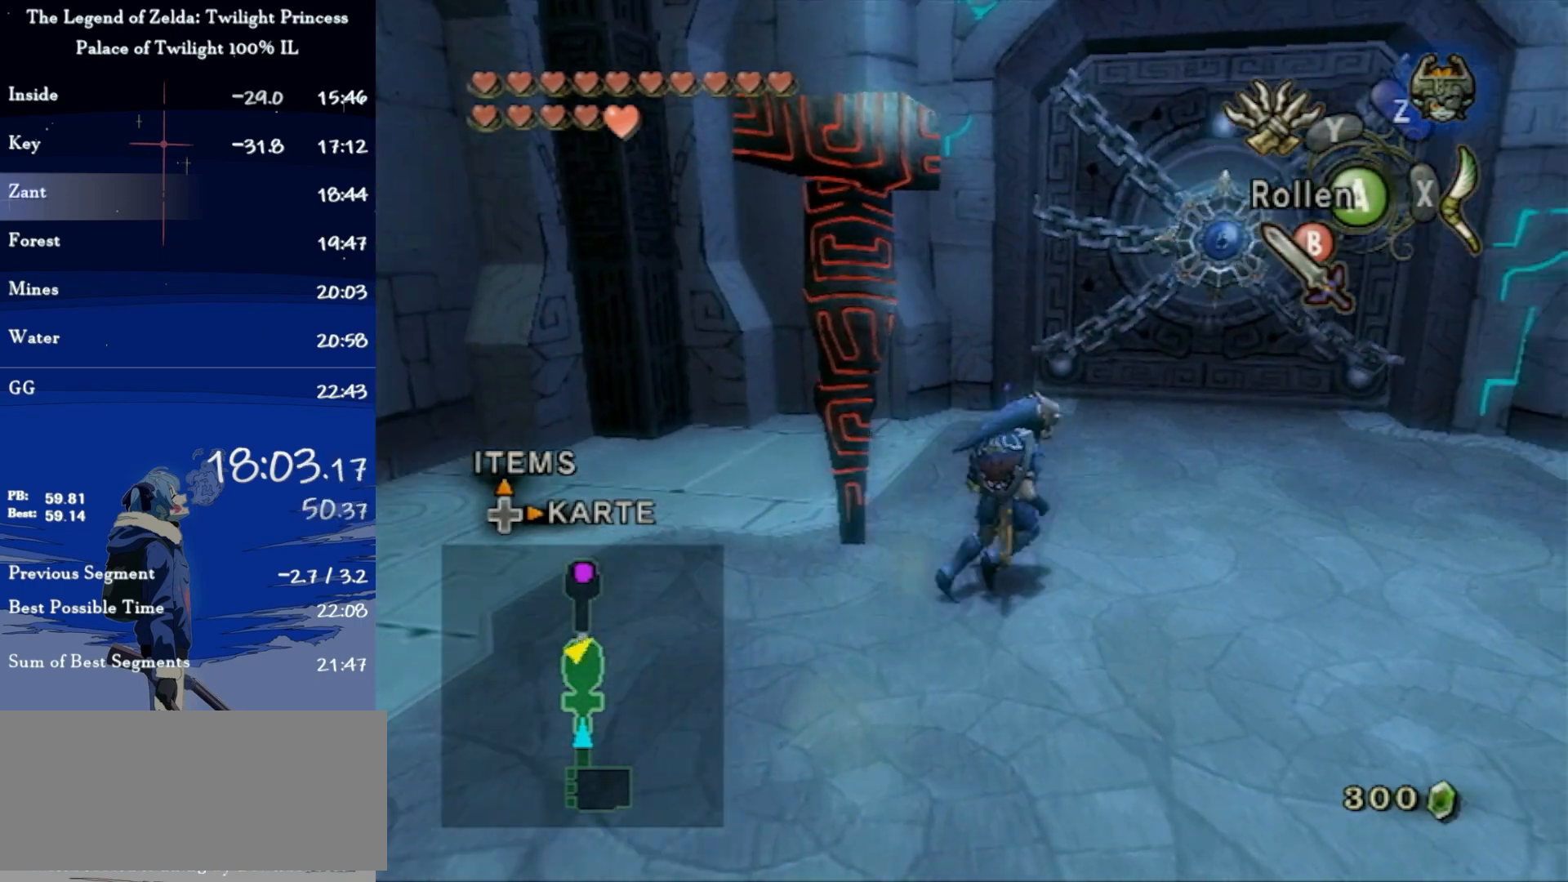
{"buttons": [], "left_stick": "up", "right_stick": "center", "events": [[67, "left_stick", "up"], [167, "A", "down"], [333, "A", "up"]]}
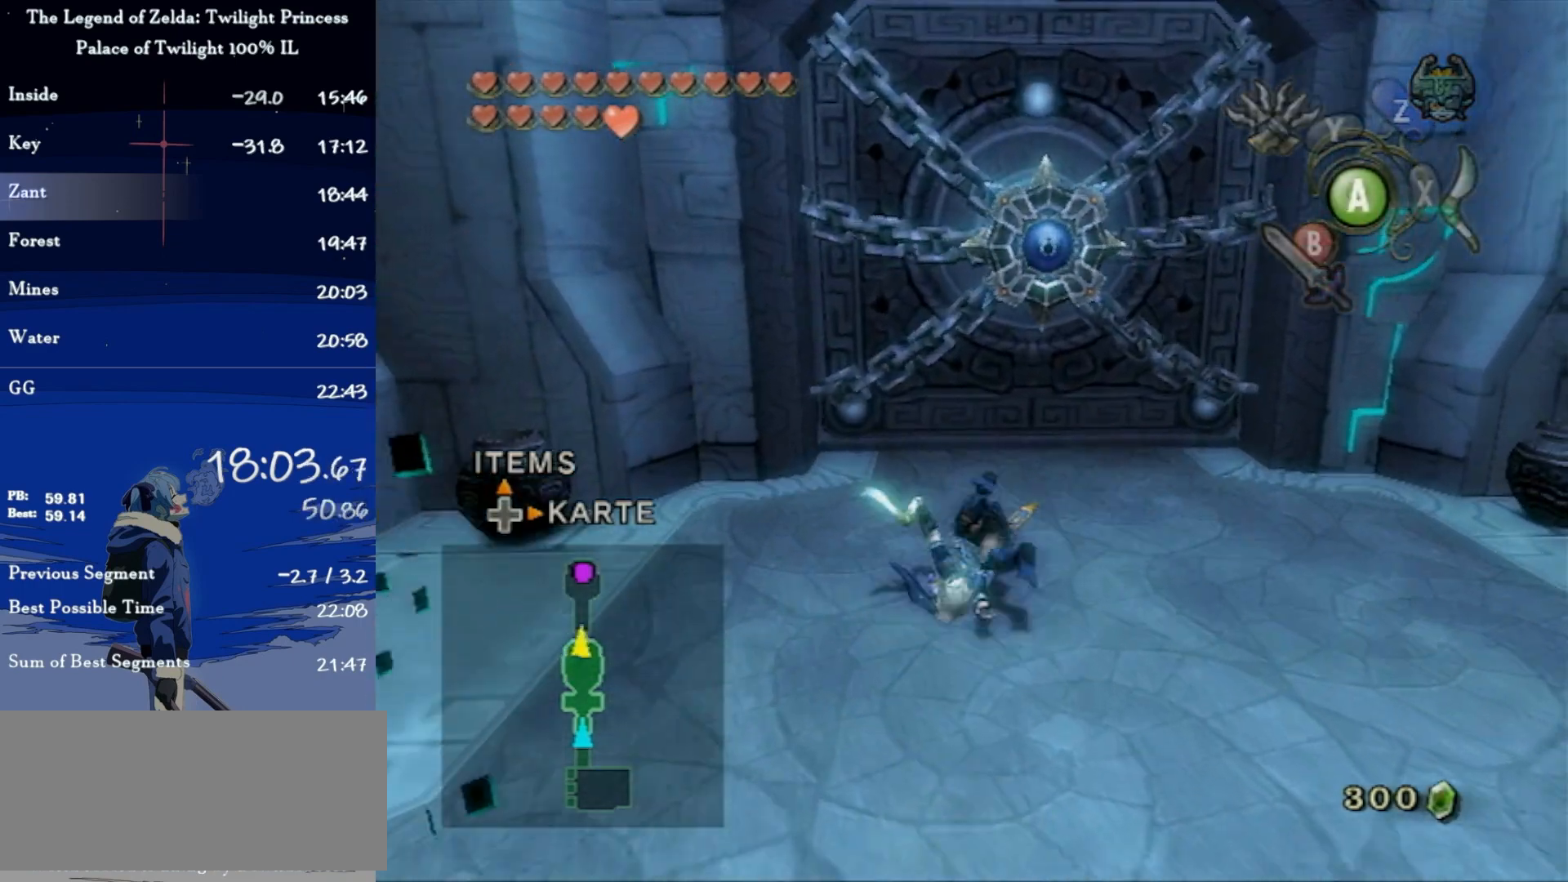
{"buttons": [], "left_stick": "center", "right_stick": "center", "events": [[333, "left_stick", "center"], [400, "A", "down"], [500, "A", "up"]]}
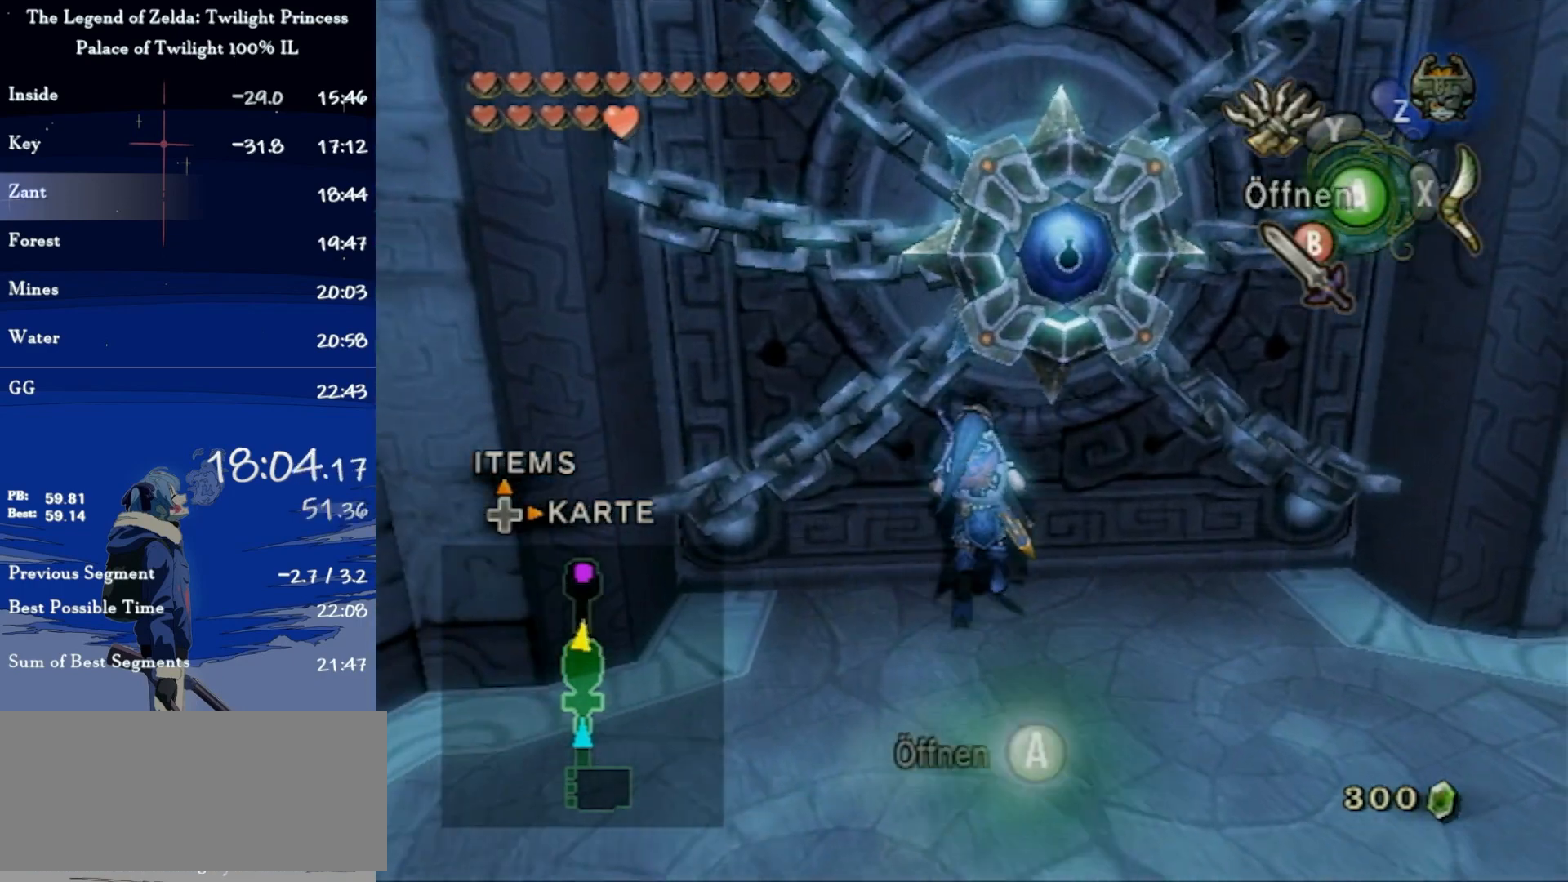
{"buttons": [], "left_stick": "center", "right_stick": "center", "events": [[33, "A", "down"], [67, "A", "up"]]}